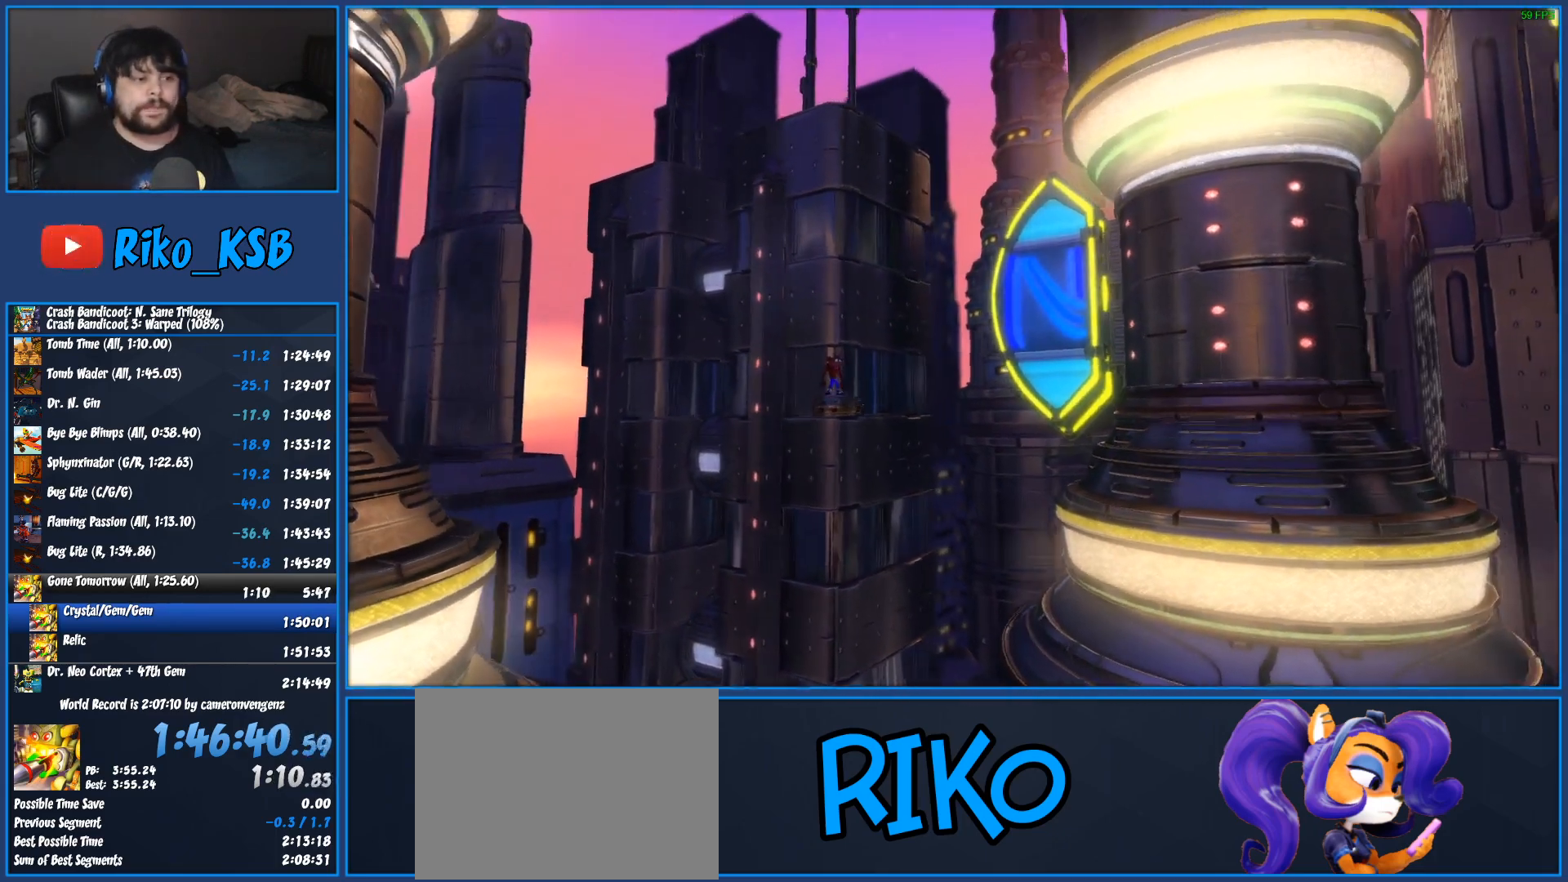
Gameplay with a controller (PlayStation layout); each line is a JSON object with the inputs held at the frame after it. "events" lists button and stick changes between this image and that frame as [ms after this image, input, new state], when the widget could be followed in between. Not read: R3 right_stick.
{"buttons": ["DPAD_RIGHT"], "left_stick": "center", "events": [[217, "DPAD_RIGHT", "down"]]}
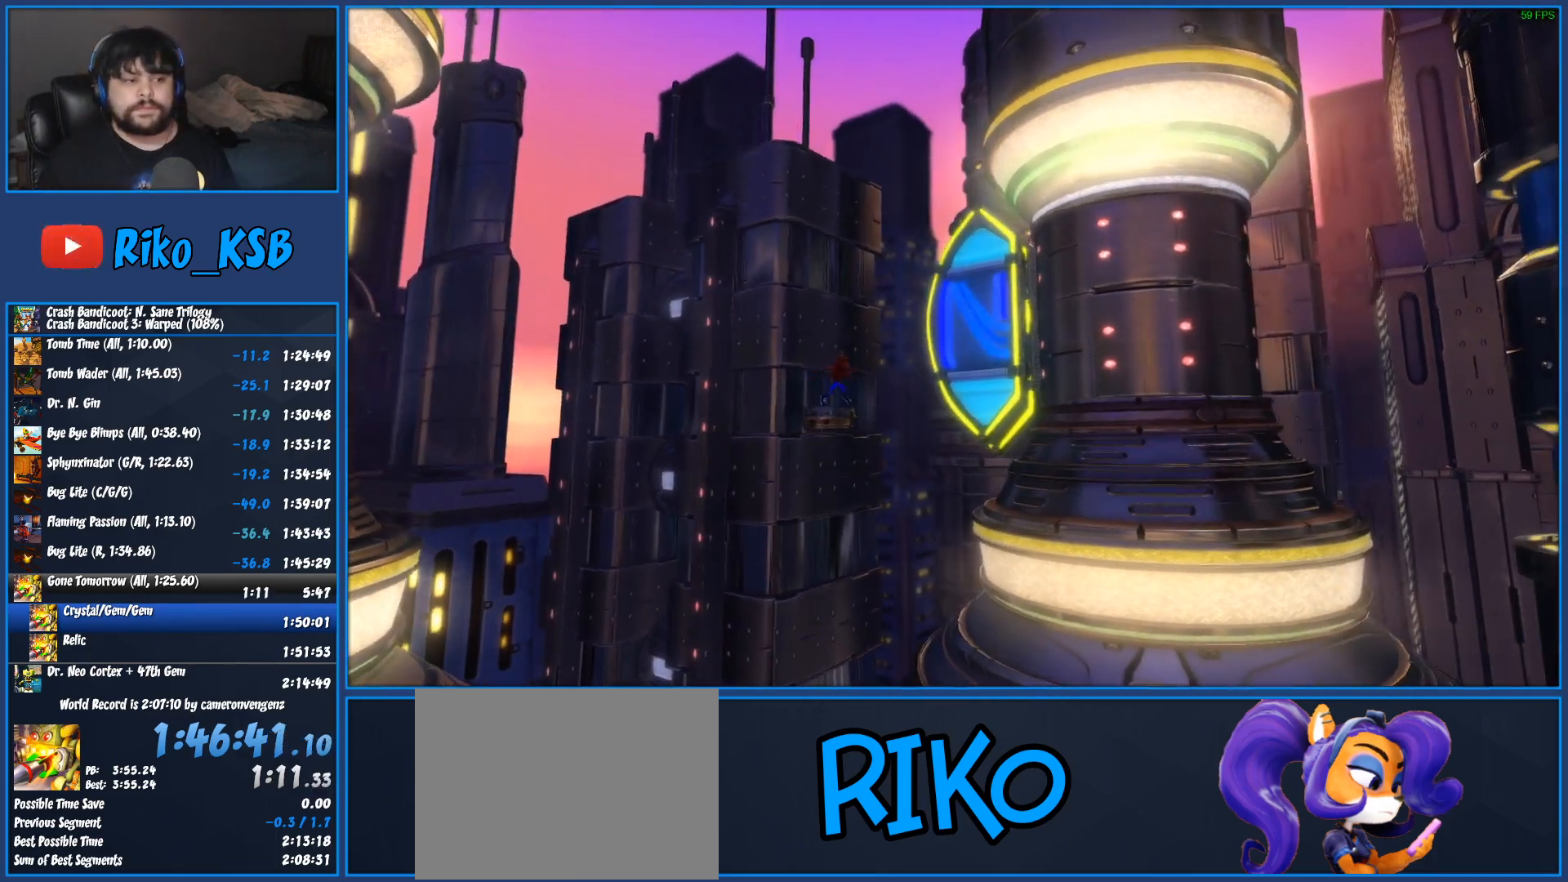
{"buttons": ["DPAD_RIGHT"], "left_stick": "center", "events": []}
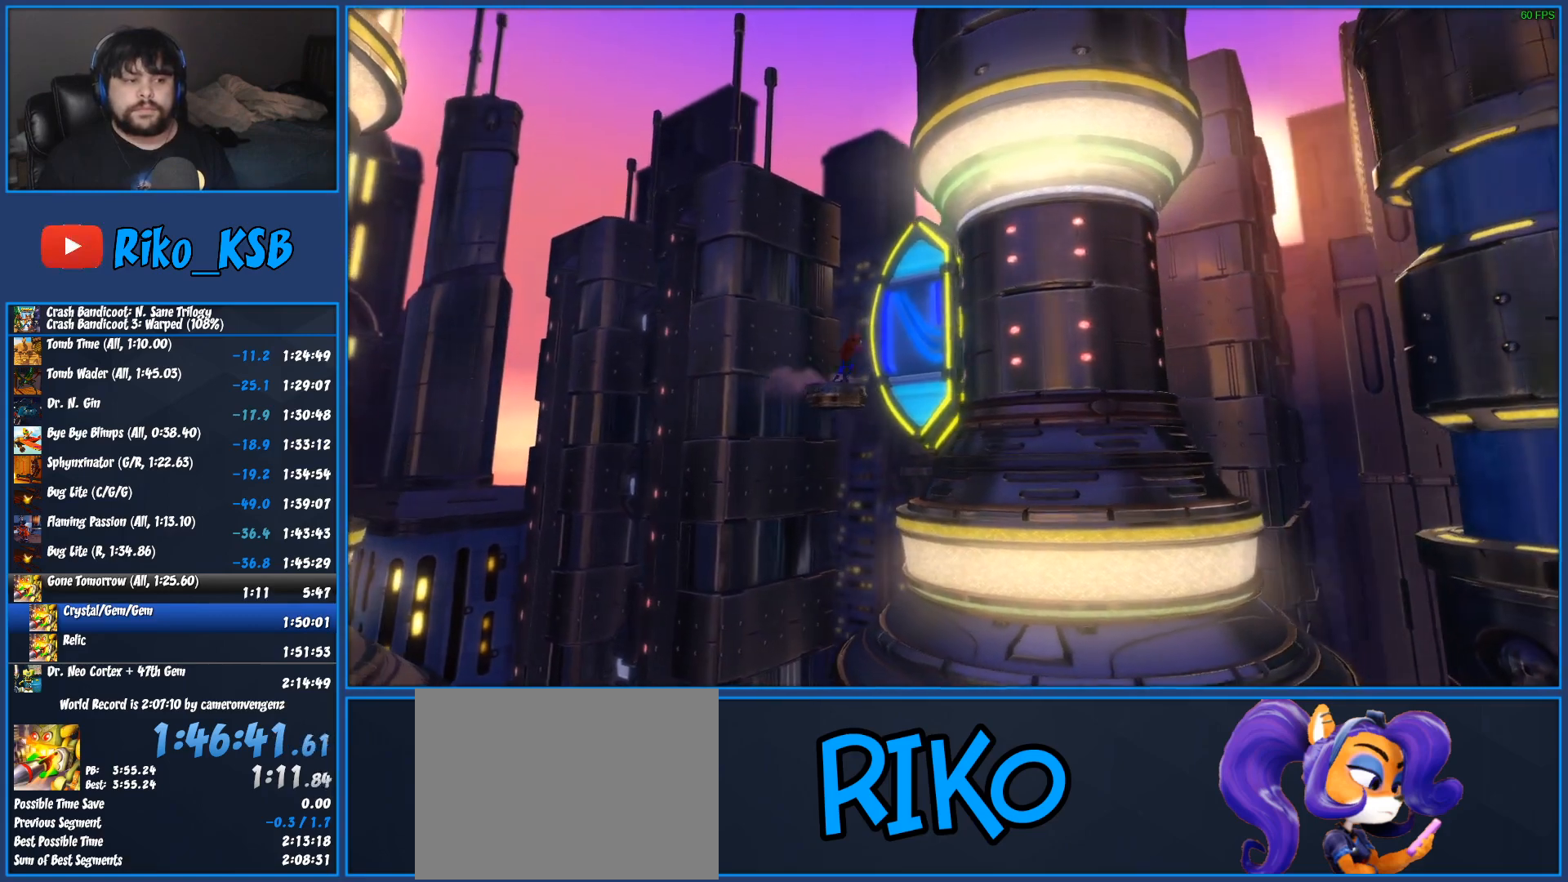
{"buttons": ["DPAD_RIGHT"], "left_stick": "center", "events": []}
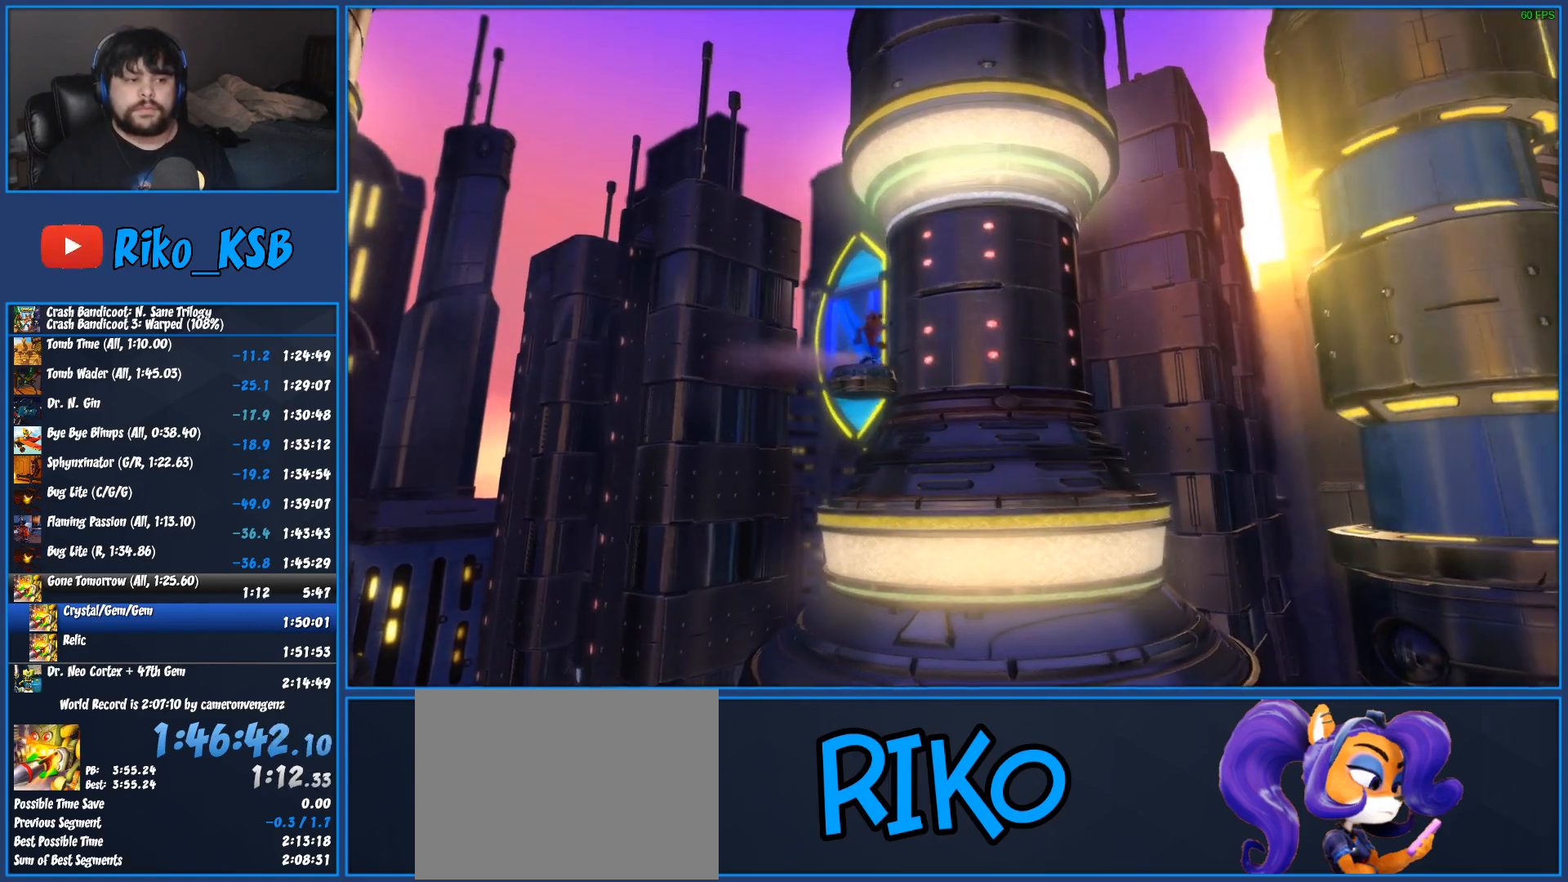
{"buttons": ["DPAD_RIGHT"], "left_stick": "center", "events": []}
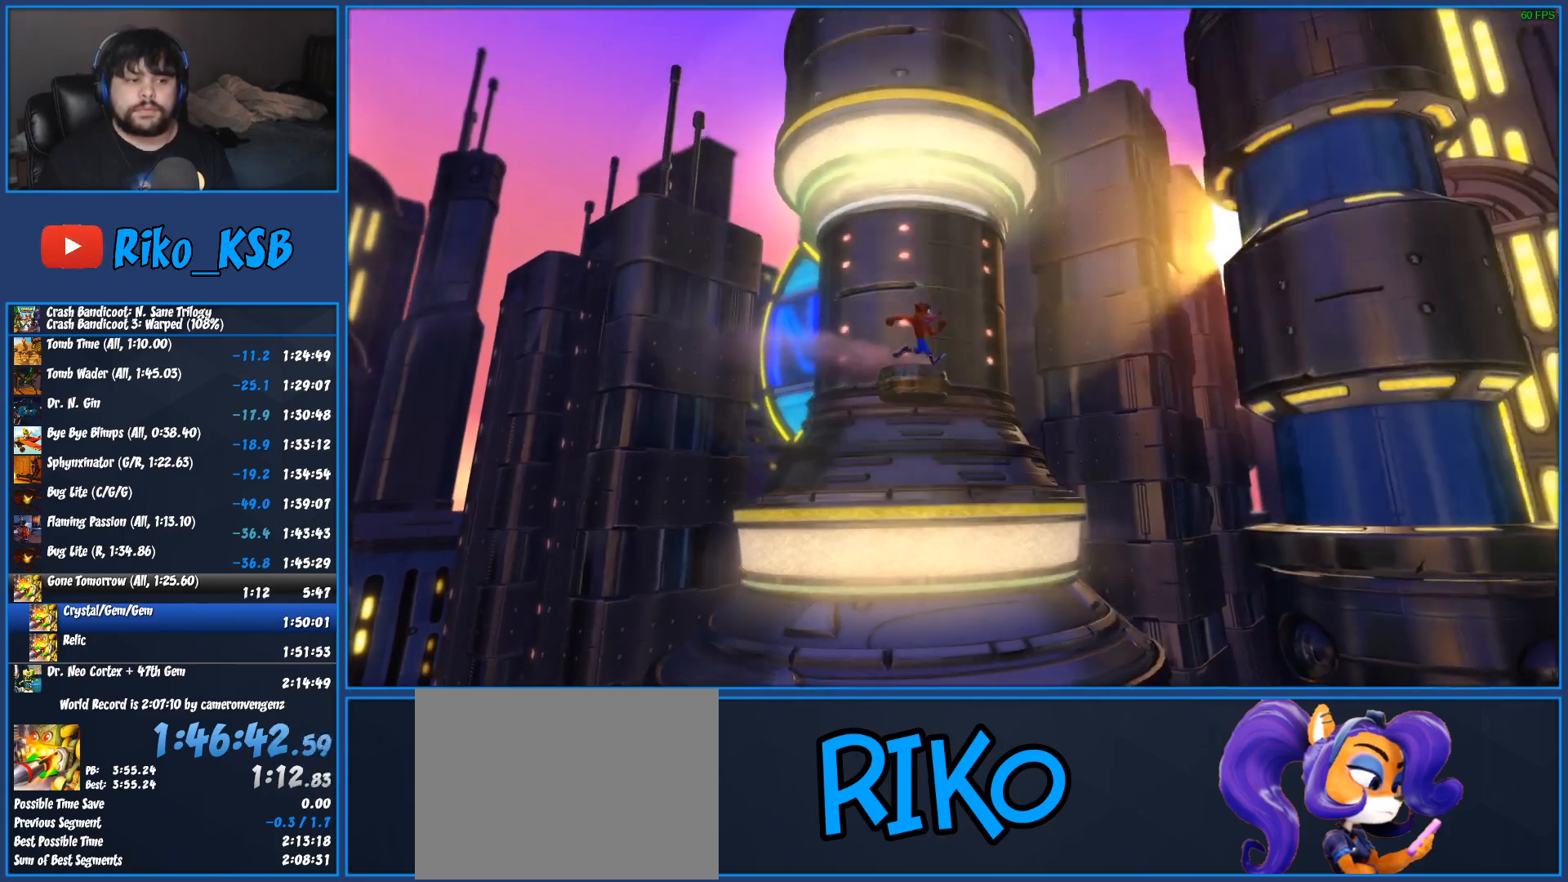
{"buttons": ["DPAD_RIGHT"], "left_stick": "center", "events": []}
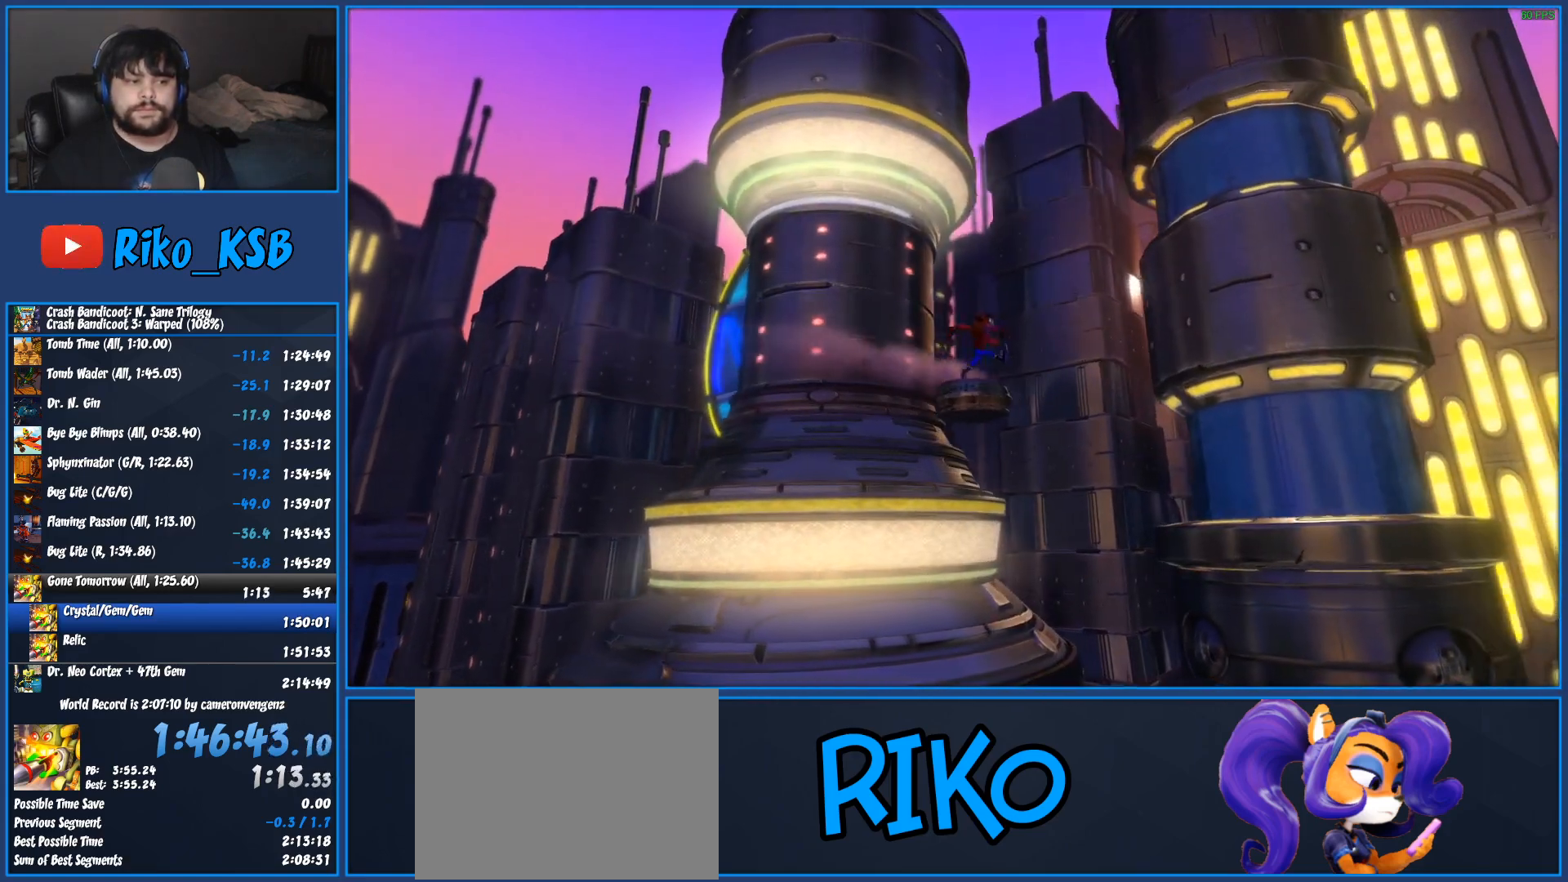
{"buttons": ["DPAD_RIGHT"], "left_stick": "center", "events": []}
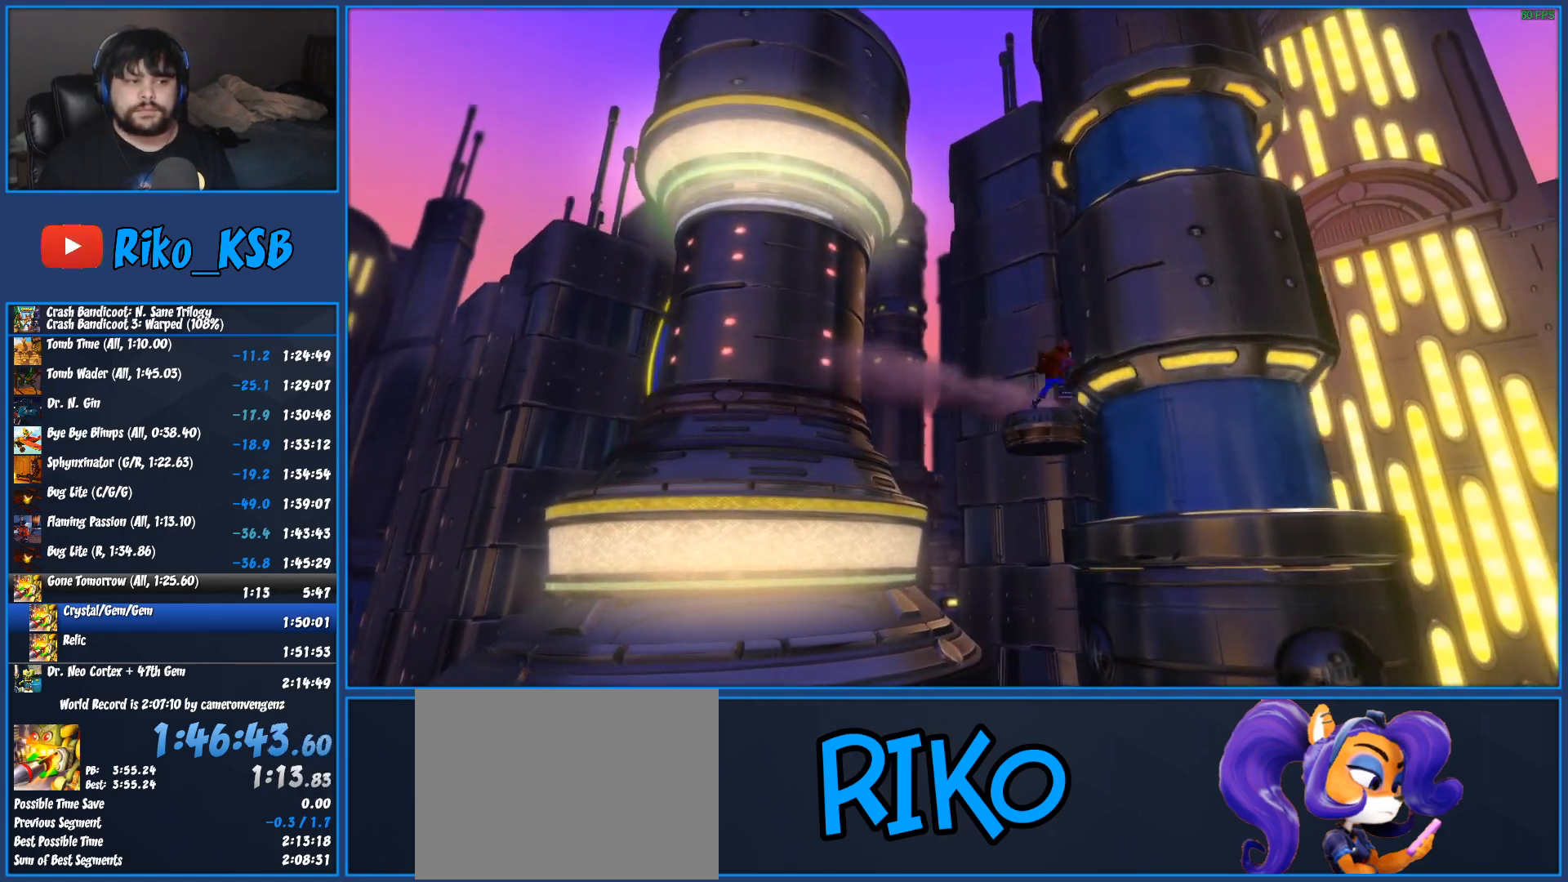
{"buttons": ["DPAD_RIGHT"], "left_stick": "center", "events": []}
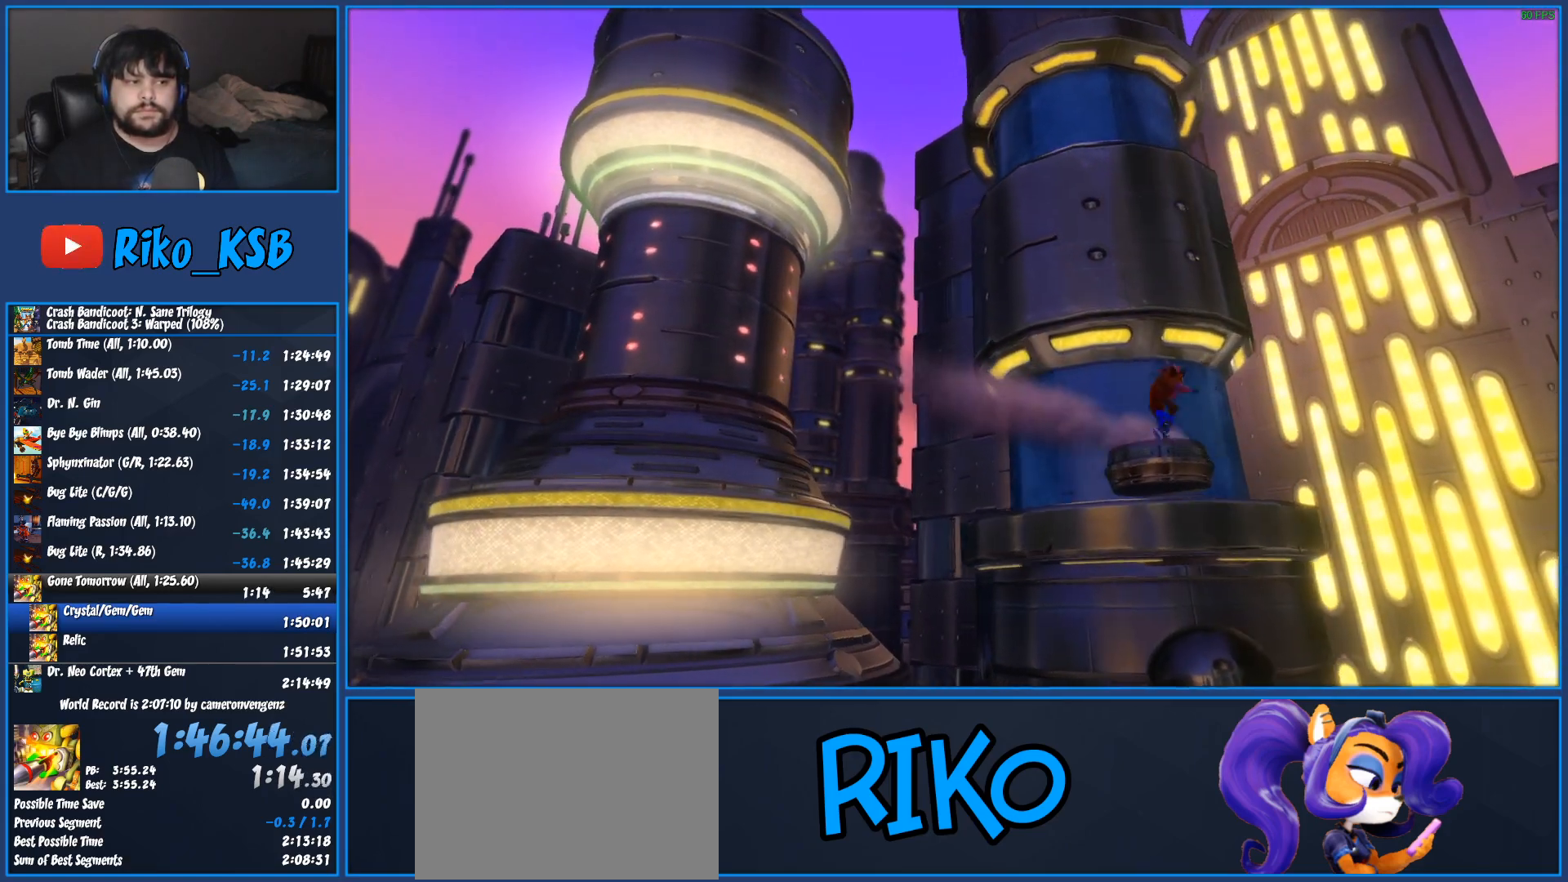
{"buttons": ["DPAD_RIGHT"], "left_stick": "center", "events": []}
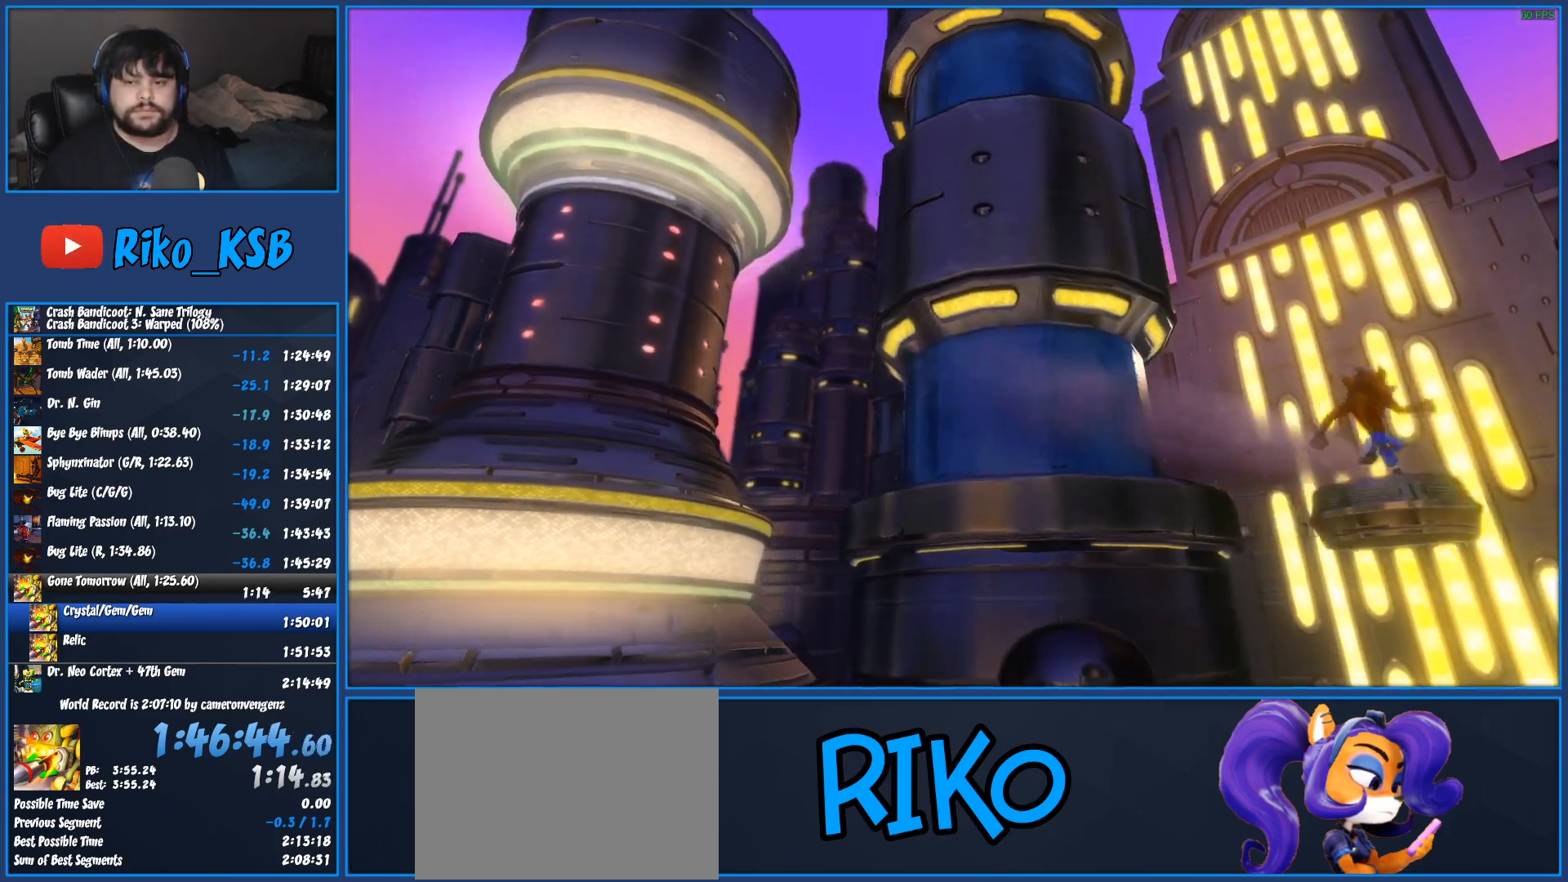
{"buttons": ["DPAD_RIGHT"], "left_stick": "center", "events": []}
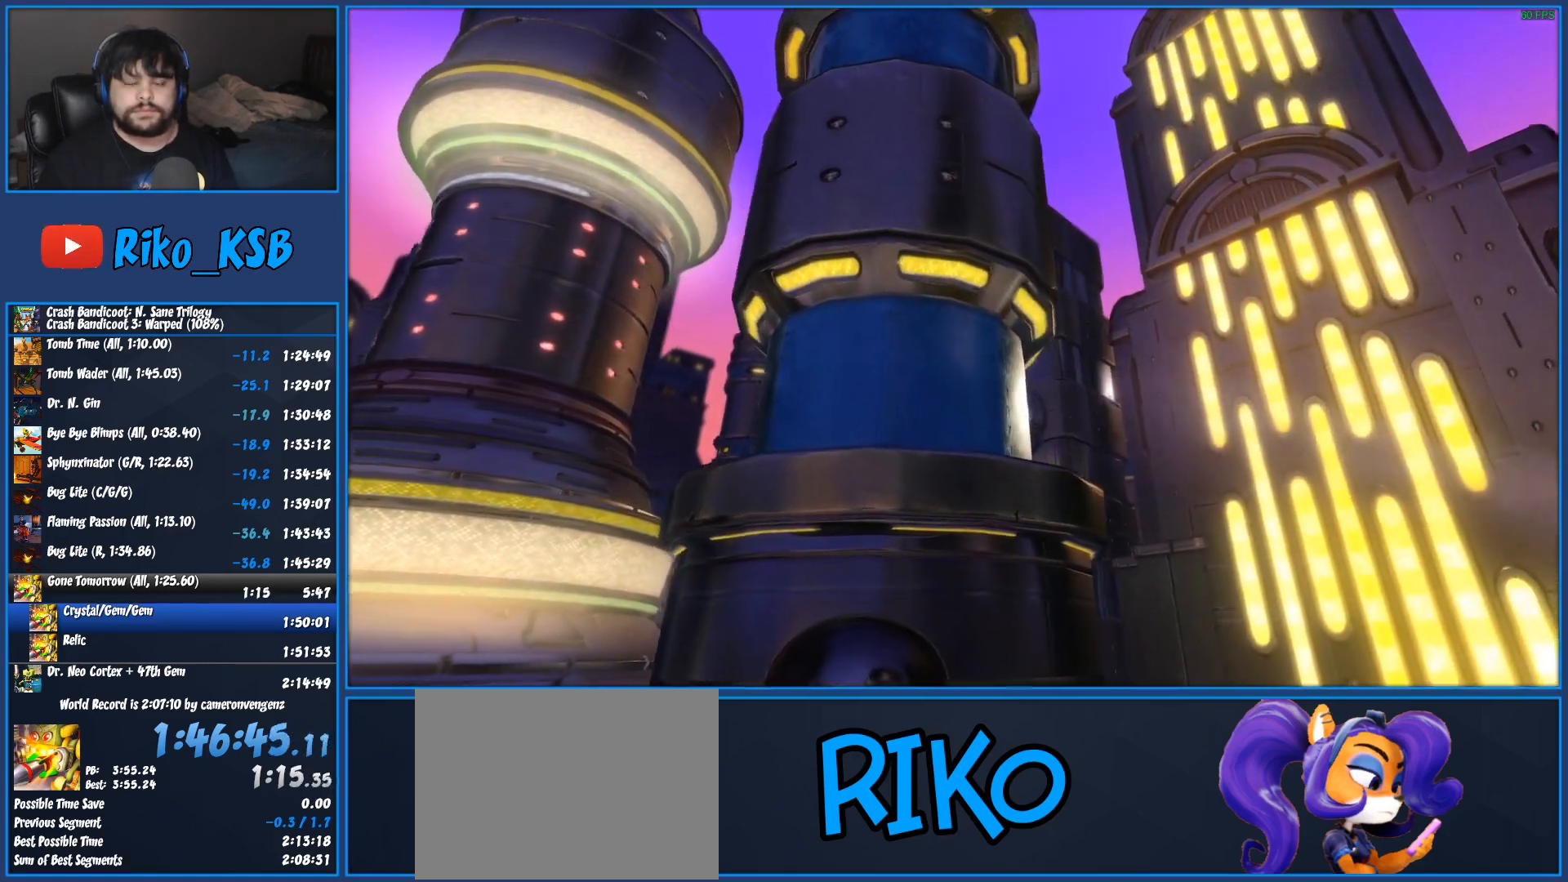
{"buttons": ["DPAD_RIGHT"], "left_stick": "center", "events": []}
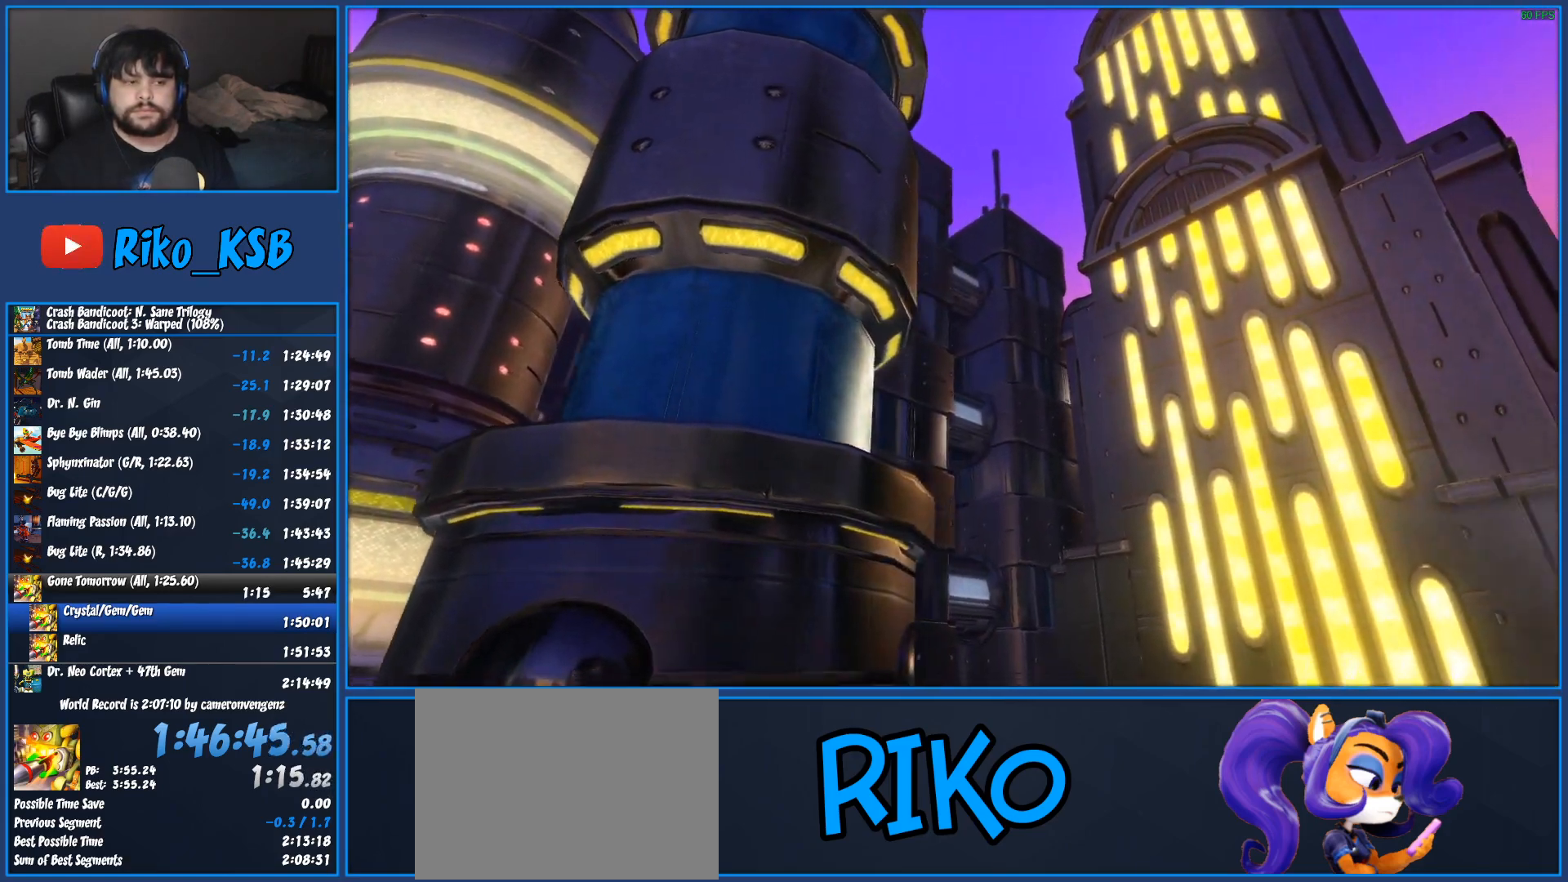
{"buttons": ["DPAD_RIGHT"], "left_stick": "center", "events": []}
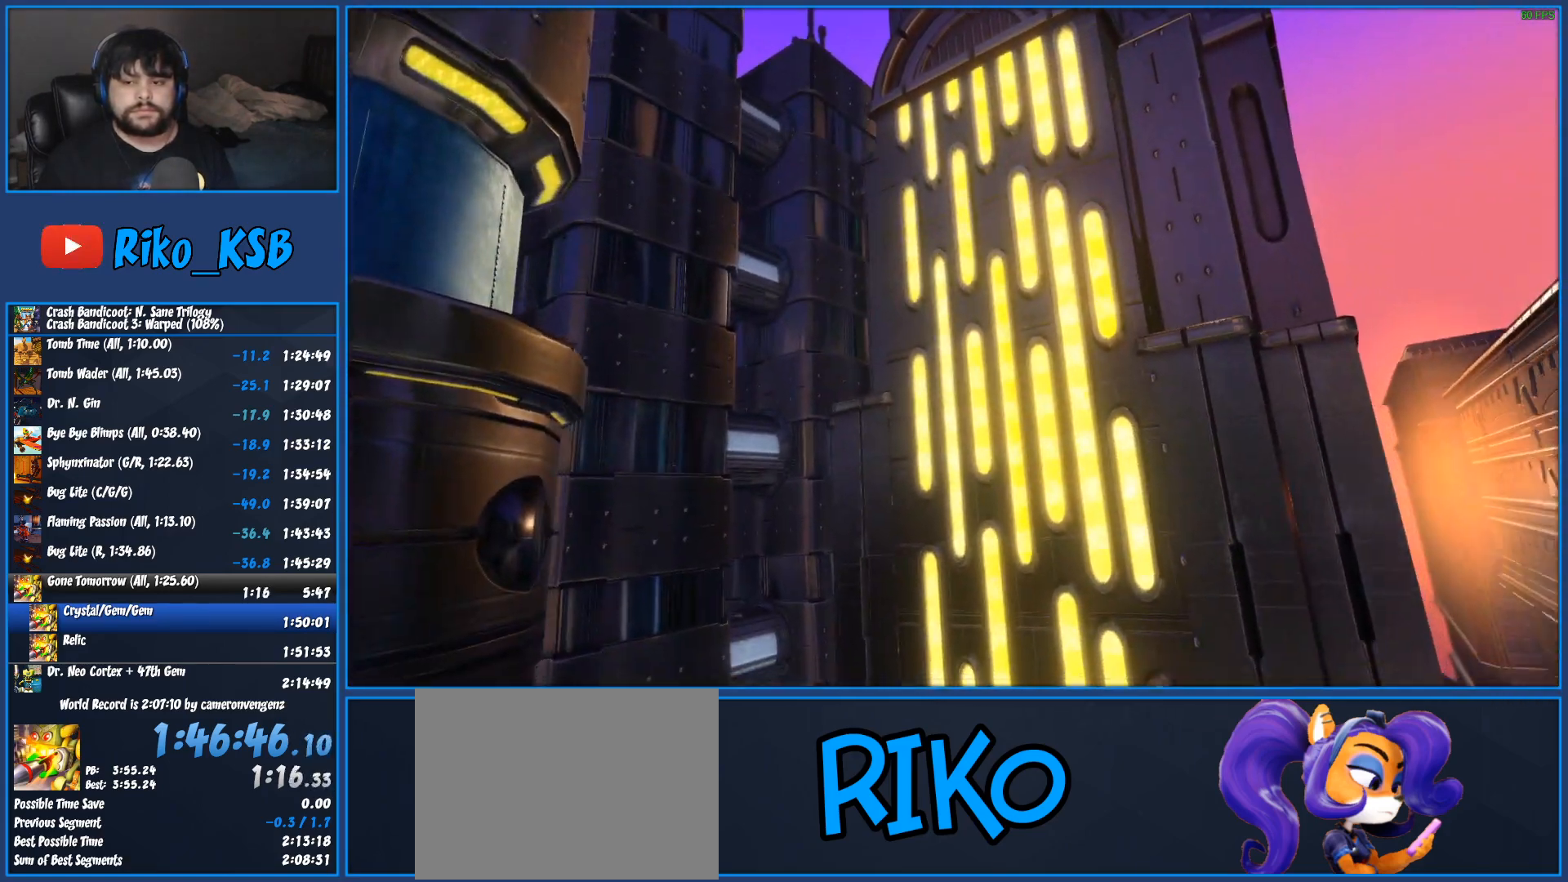
{"buttons": ["DPAD_RIGHT"], "left_stick": "center", "events": []}
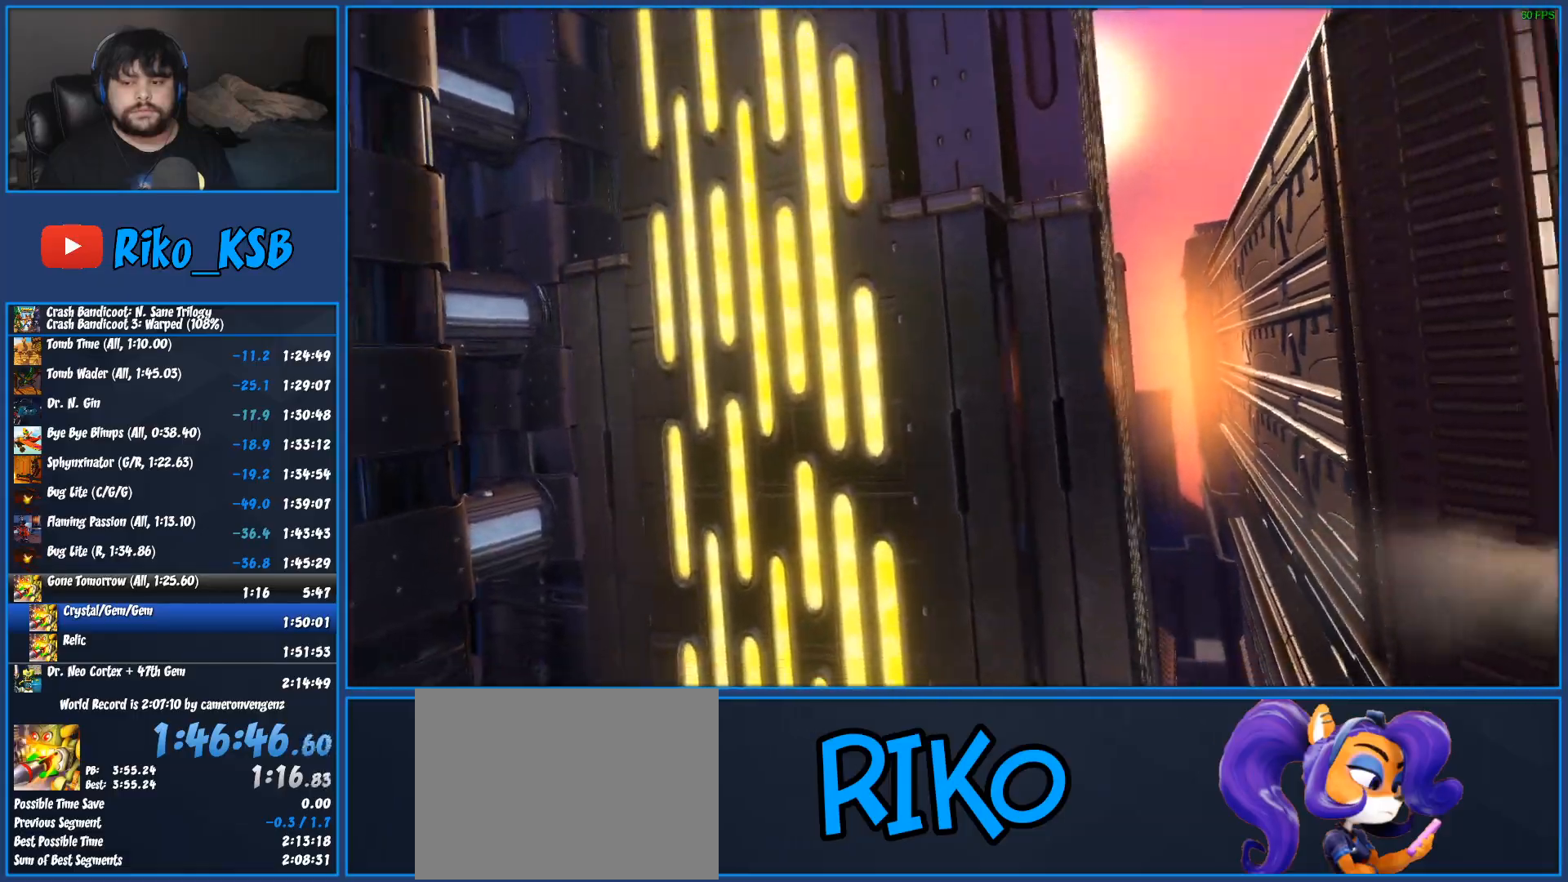
{"buttons": ["DPAD_RIGHT"], "left_stick": "center", "events": []}
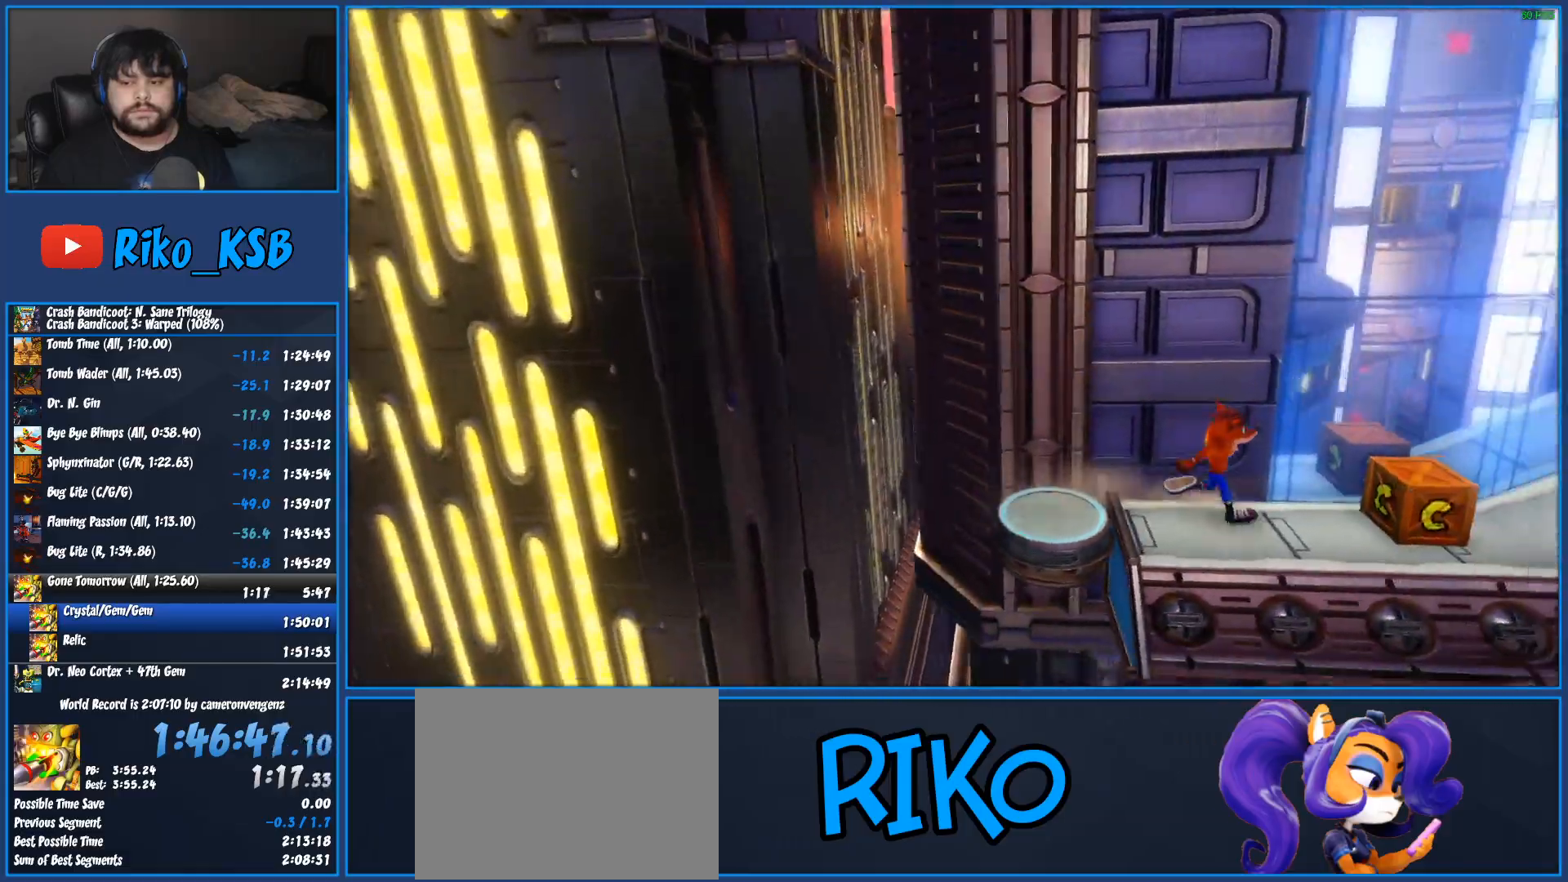
{"buttons": ["DPAD_RIGHT"], "left_stick": "center", "events": [[133, "CROSS", "down"], [450, "CROSS", "up"]]}
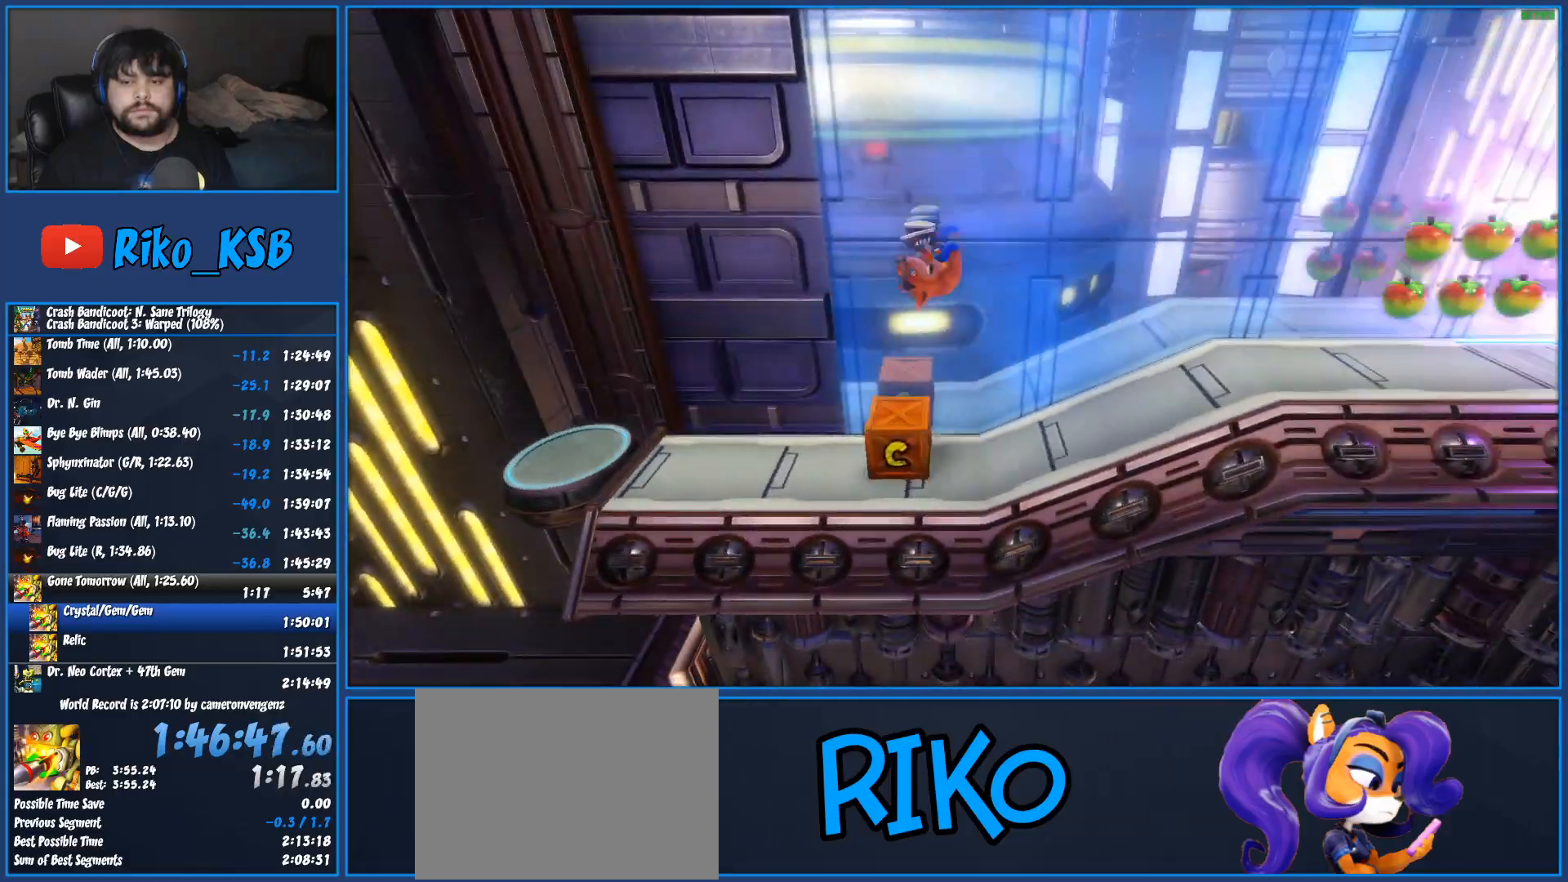
{"buttons": ["SQUARE", "DPAD_RIGHT"], "left_stick": "center", "events": [[283, "R1", "down"], [433, "R1", "up"], [500, "SQUARE", "down"]]}
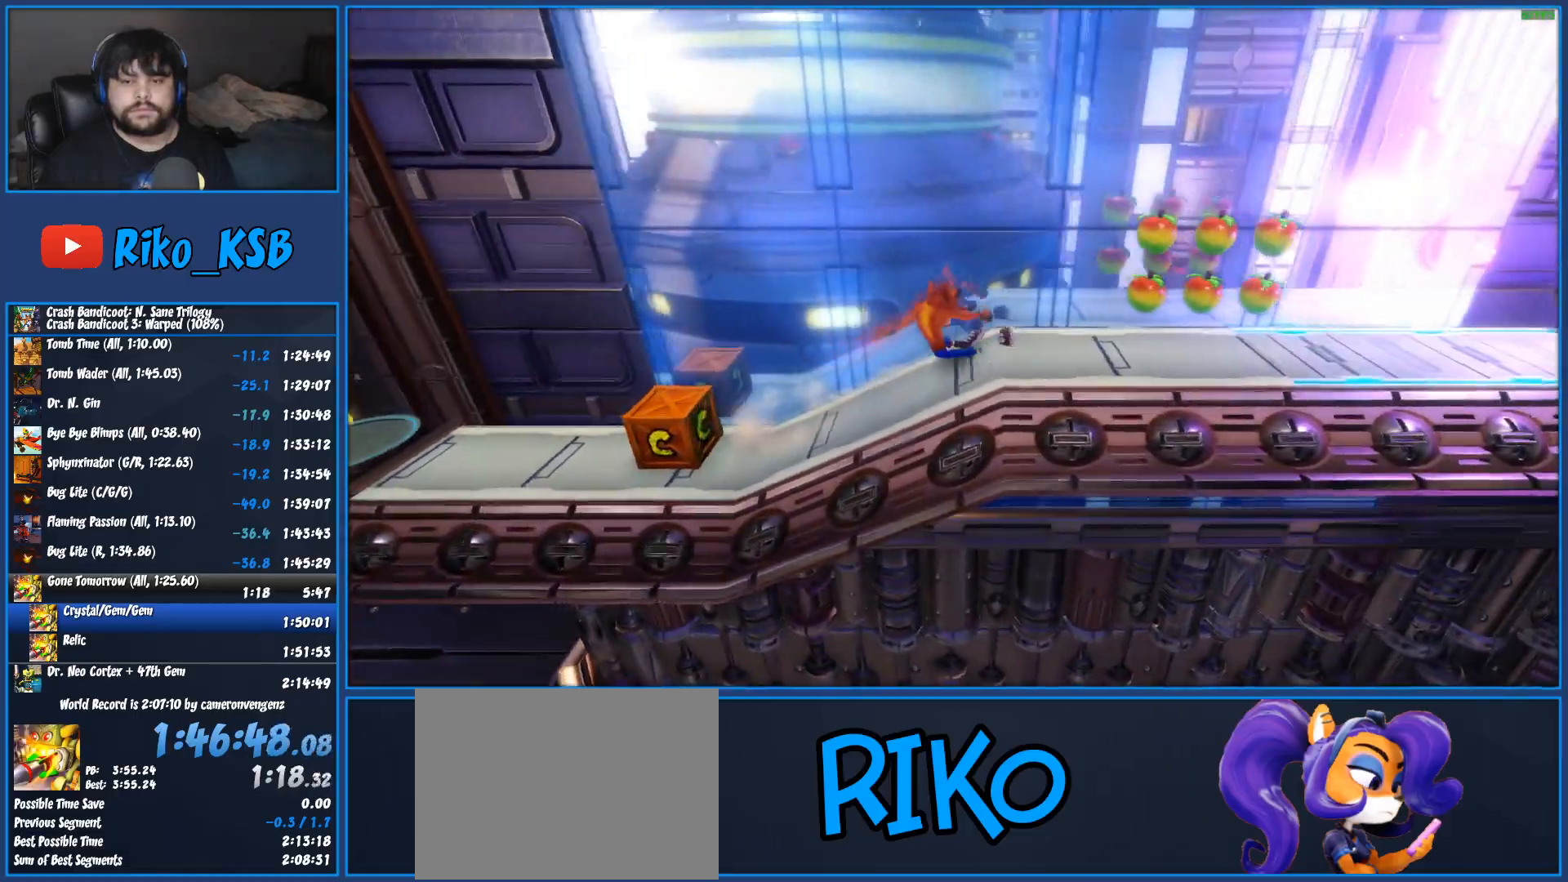
{"buttons": ["DPAD_RIGHT"], "left_stick": "center", "events": [[183, "SQUARE", "up"], [383, "R1", "down"], [500, "R1", "up"]]}
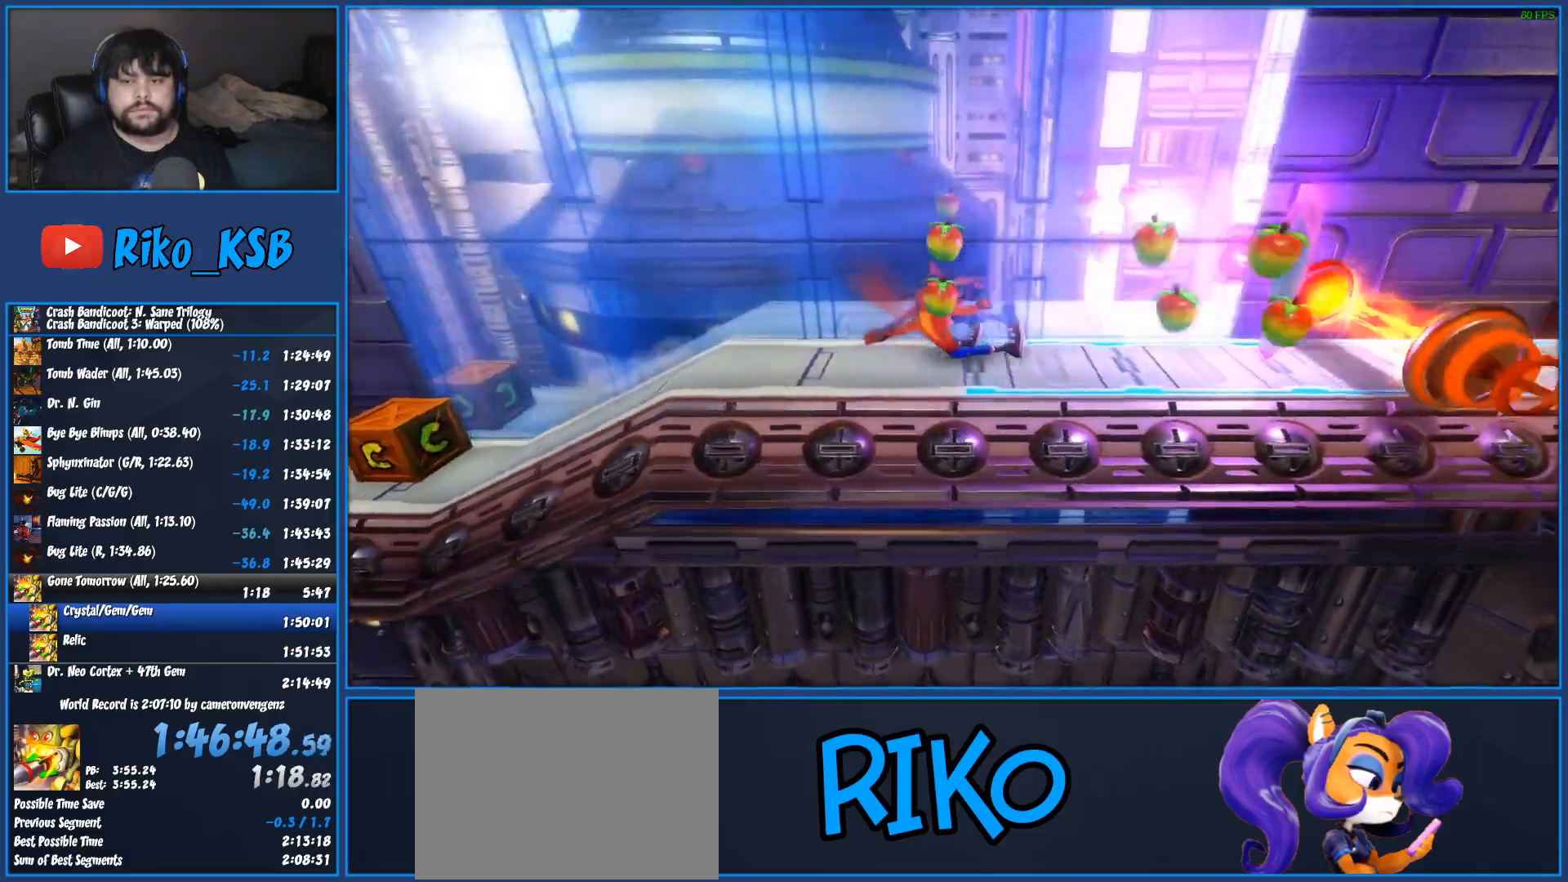
{"buttons": ["DPAD_RIGHT"], "left_stick": "center", "events": [[100, "SQUARE", "down"], [300, "SQUARE", "up"]]}
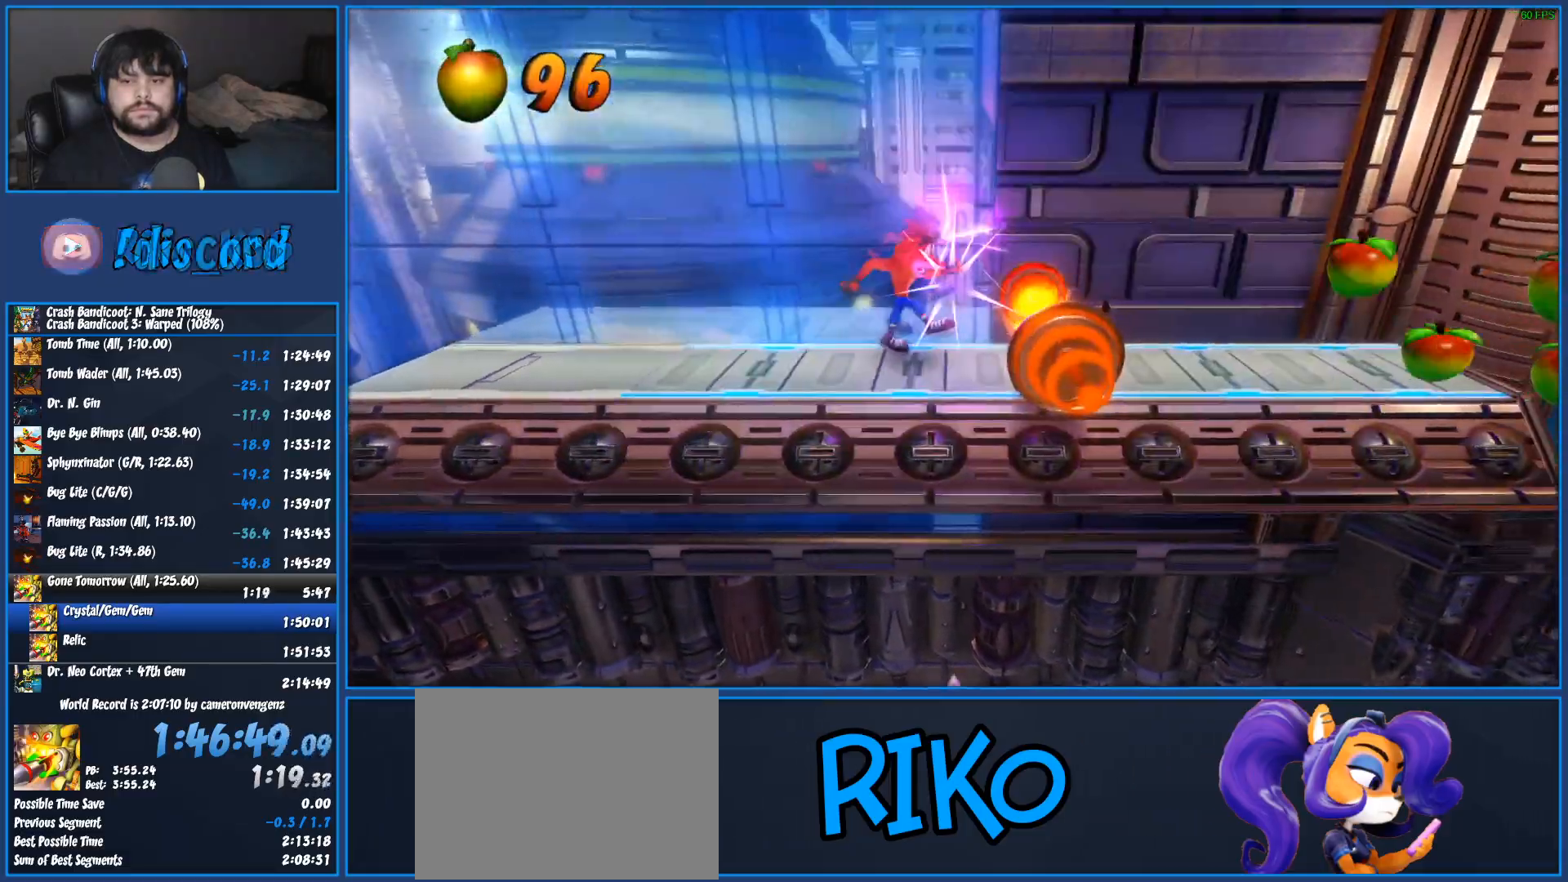
{"buttons": ["DPAD_RIGHT"], "left_stick": "center", "events": [[17, "CROSS", "down"], [500, "CROSS", "up"]]}
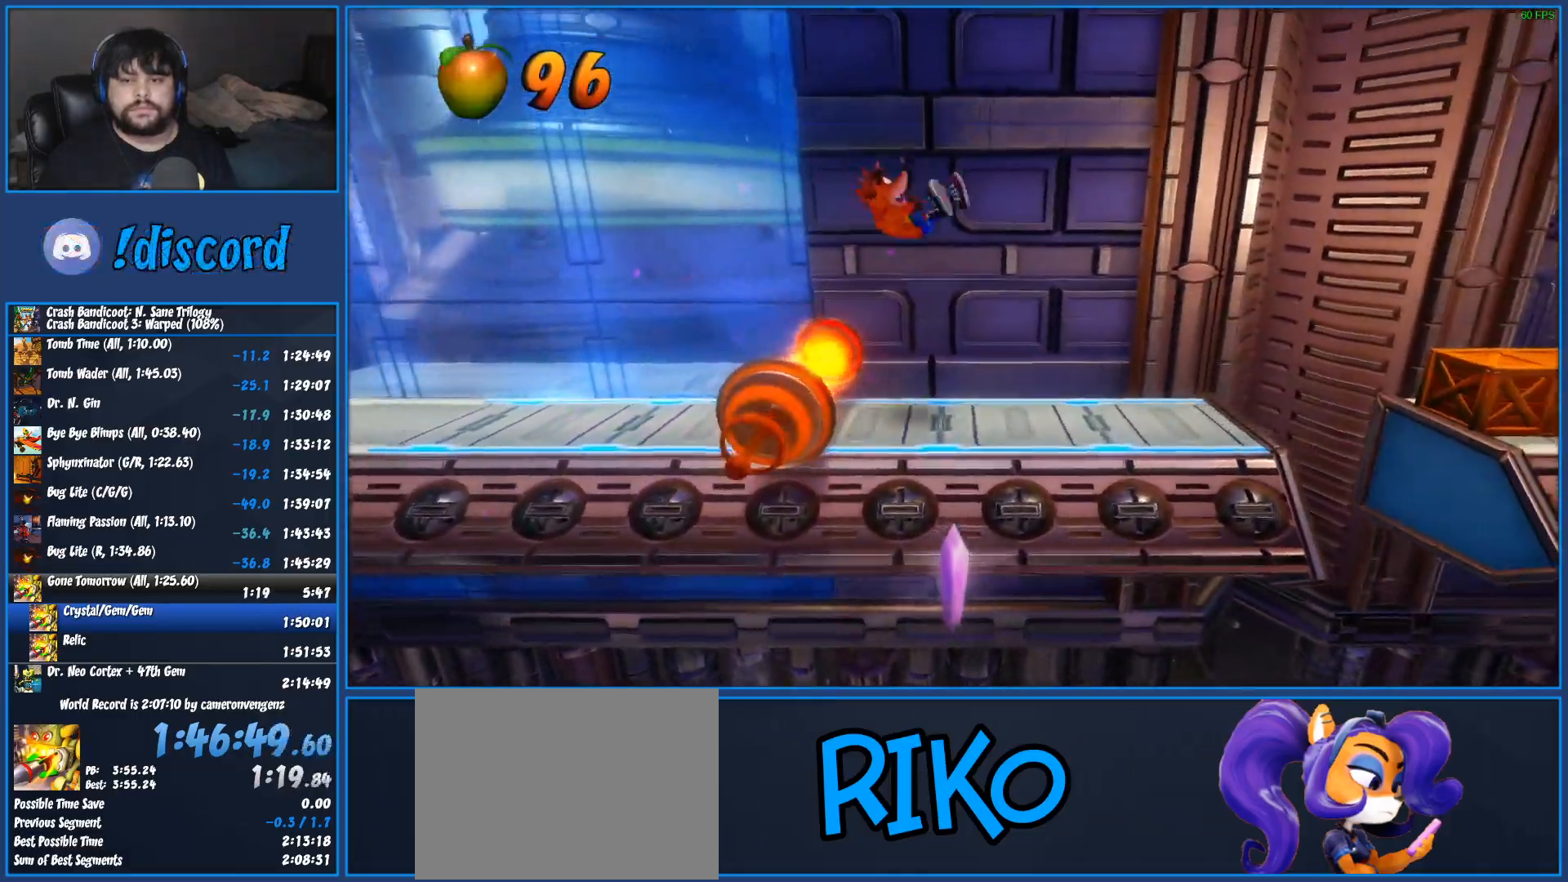
{"buttons": ["CROSS", "R1", "DPAD_RIGHT"], "left_stick": "center", "events": [[217, "R1", "down"], [400, "CROSS", "down"]]}
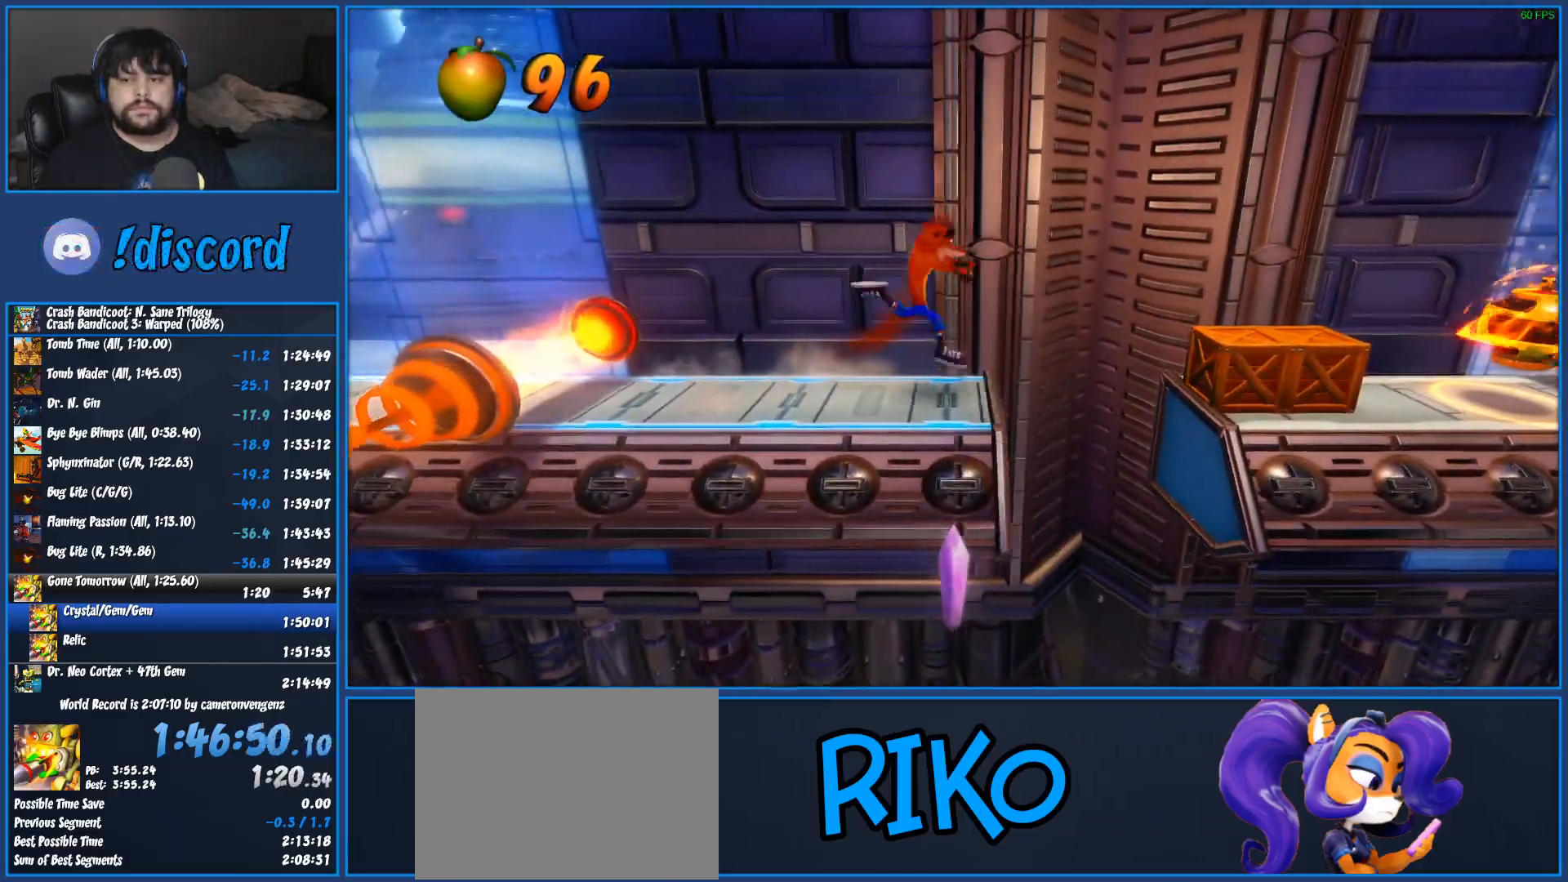
{"buttons": ["SQUARE", "DPAD_RIGHT"], "left_stick": "center", "events": [[217, "R1", "up"], [283, "CROSS", "up"], [500, "SQUARE", "down"]]}
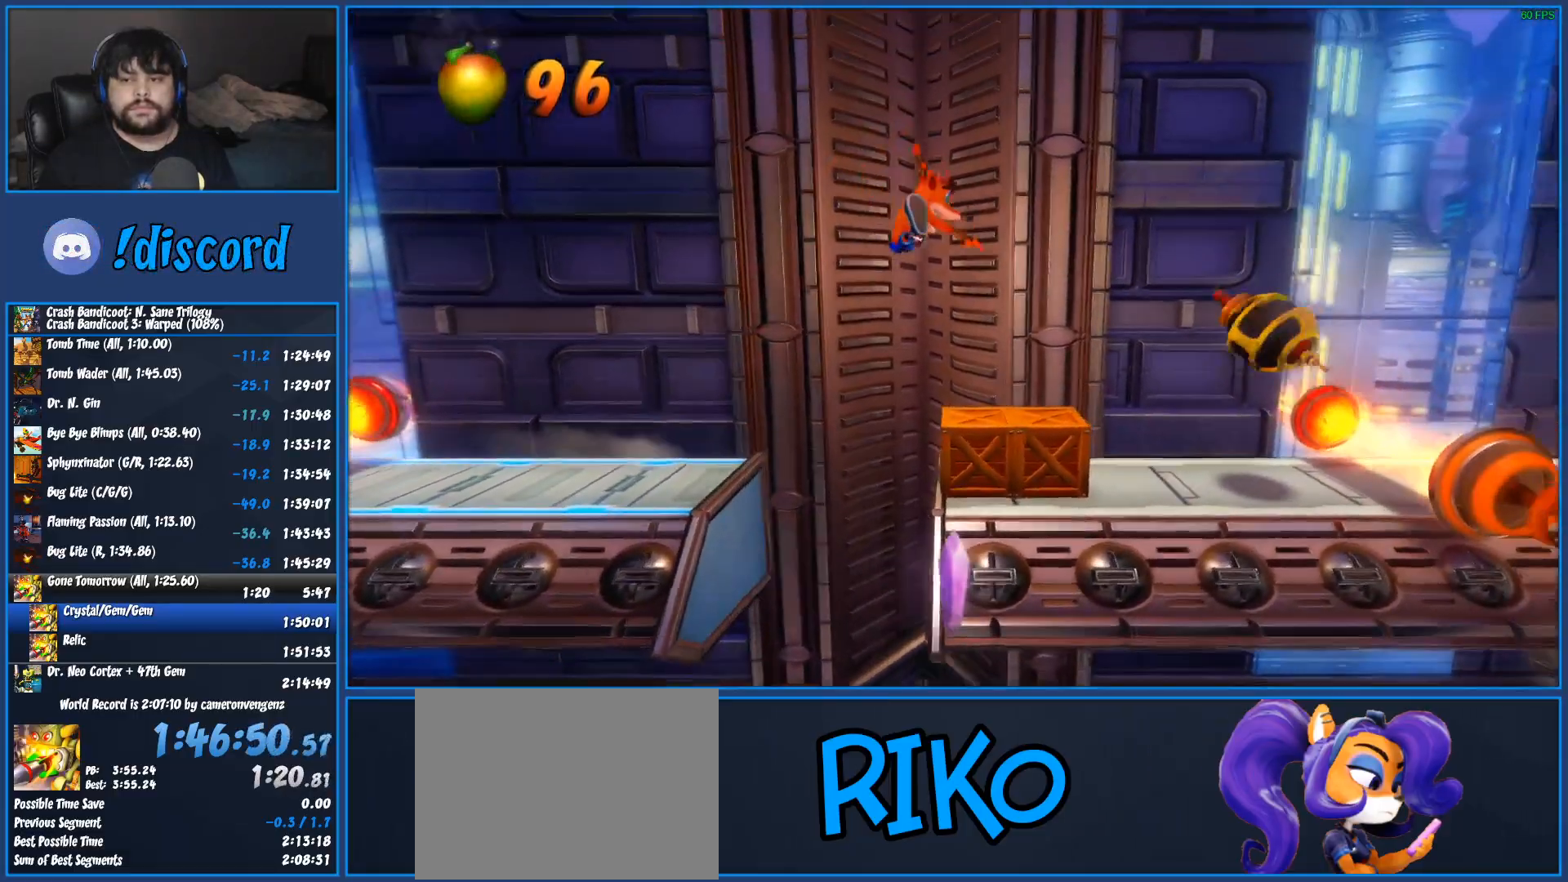
{"buttons": ["DPAD_RIGHT"], "left_stick": "center", "events": [[200, "SQUARE", "up"]]}
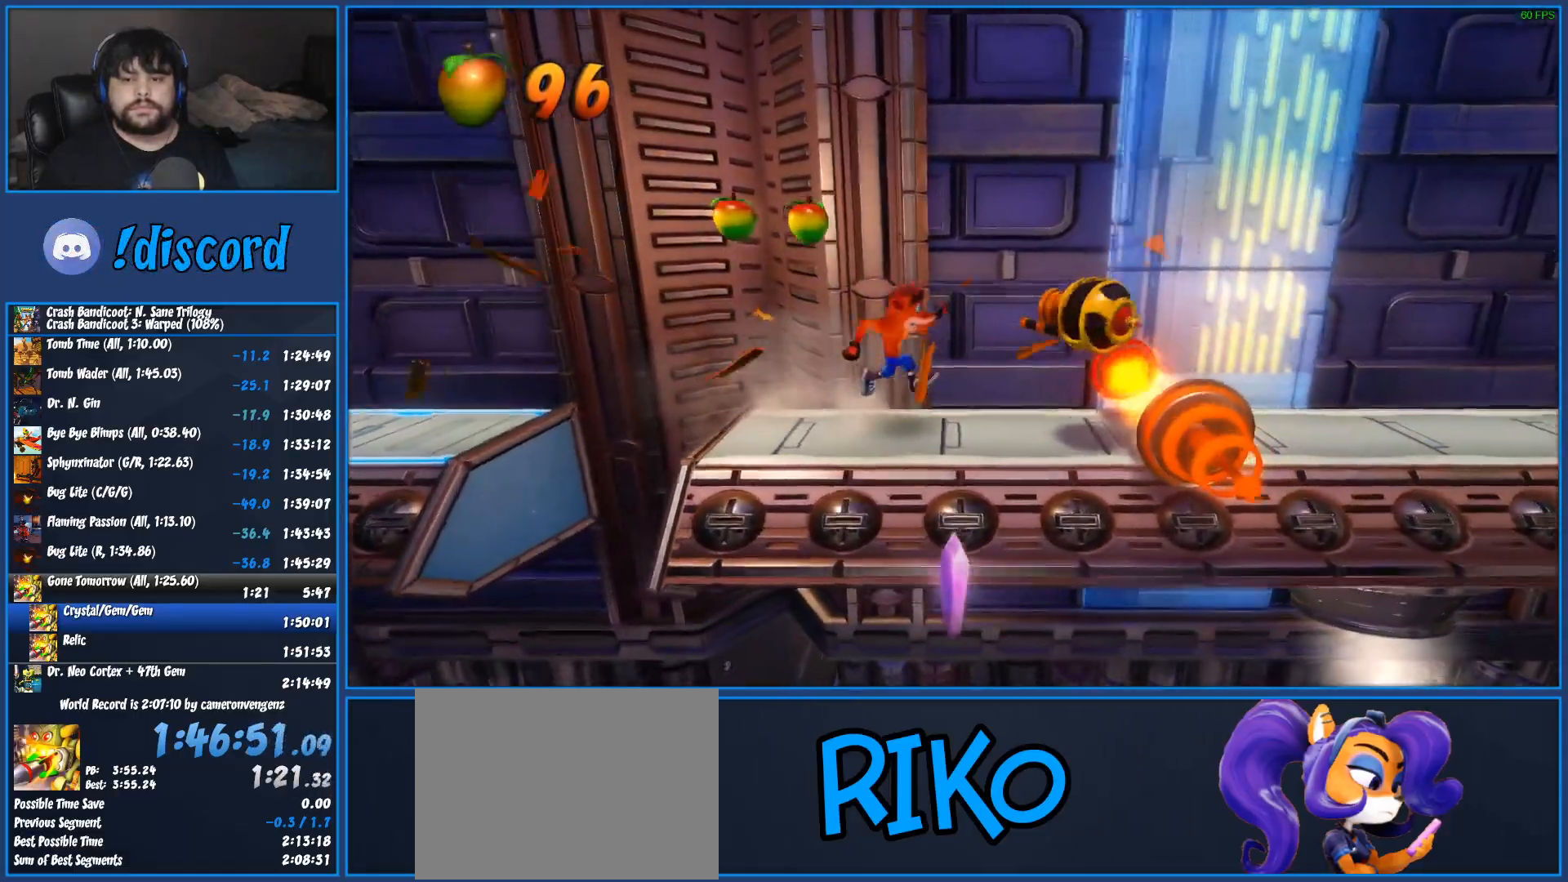
{"buttons": ["CROSS", "SQUARE", "DPAD_RIGHT"], "left_stick": "center", "events": [[83, "CROSS", "down"], [150, "SQUARE", "down"]]}
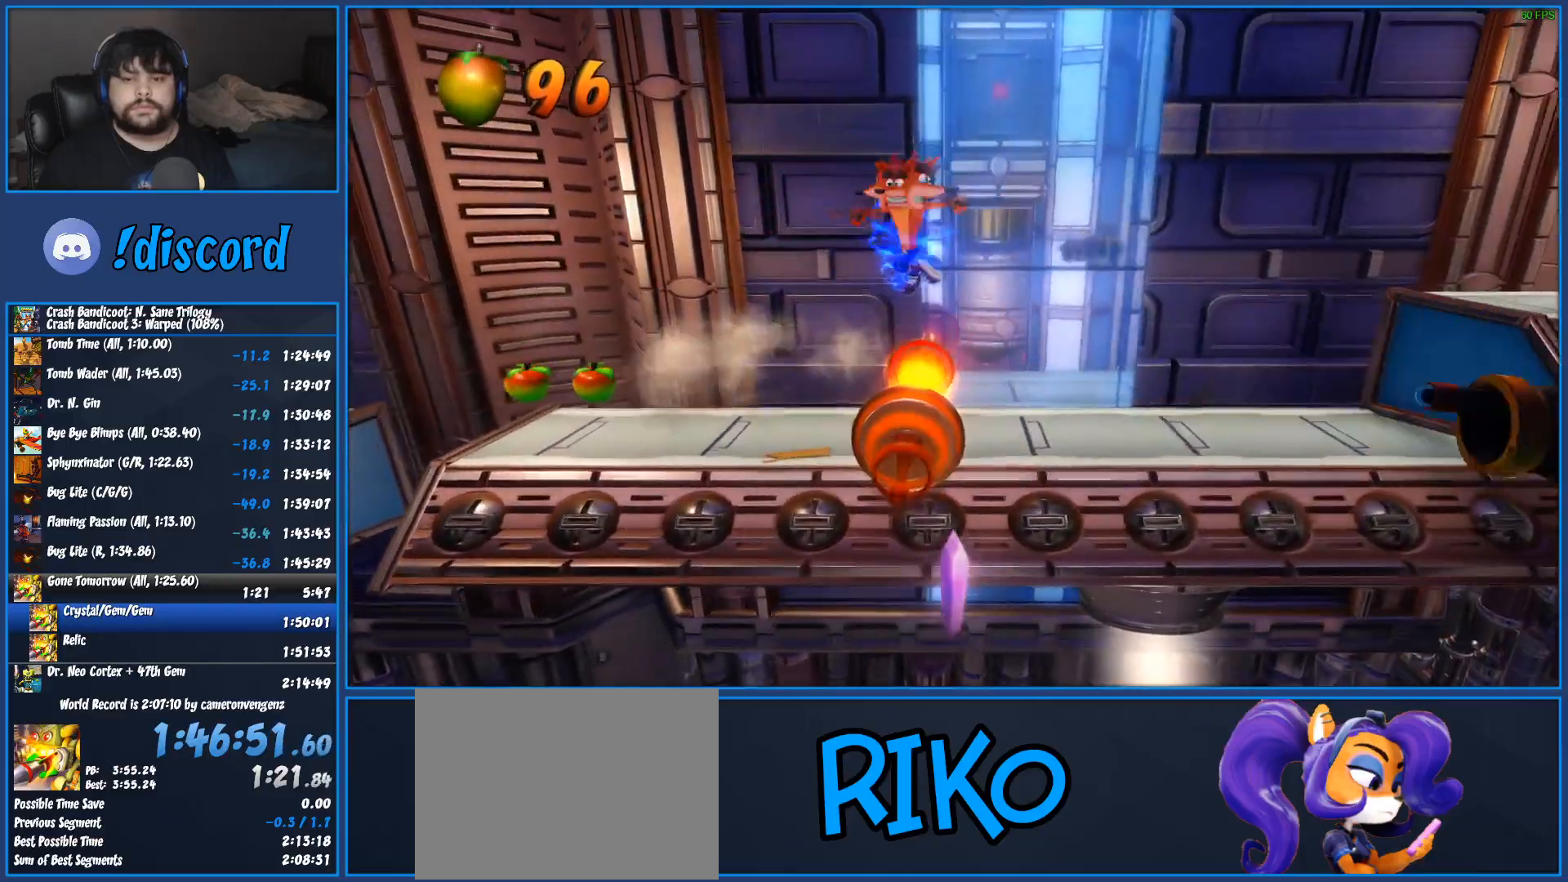
{"buttons": ["R1", "DPAD_RIGHT"], "left_stick": "center", "events": [[133, "SQUARE", "up"], [150, "CROSS", "up"], [333, "R1", "down"]]}
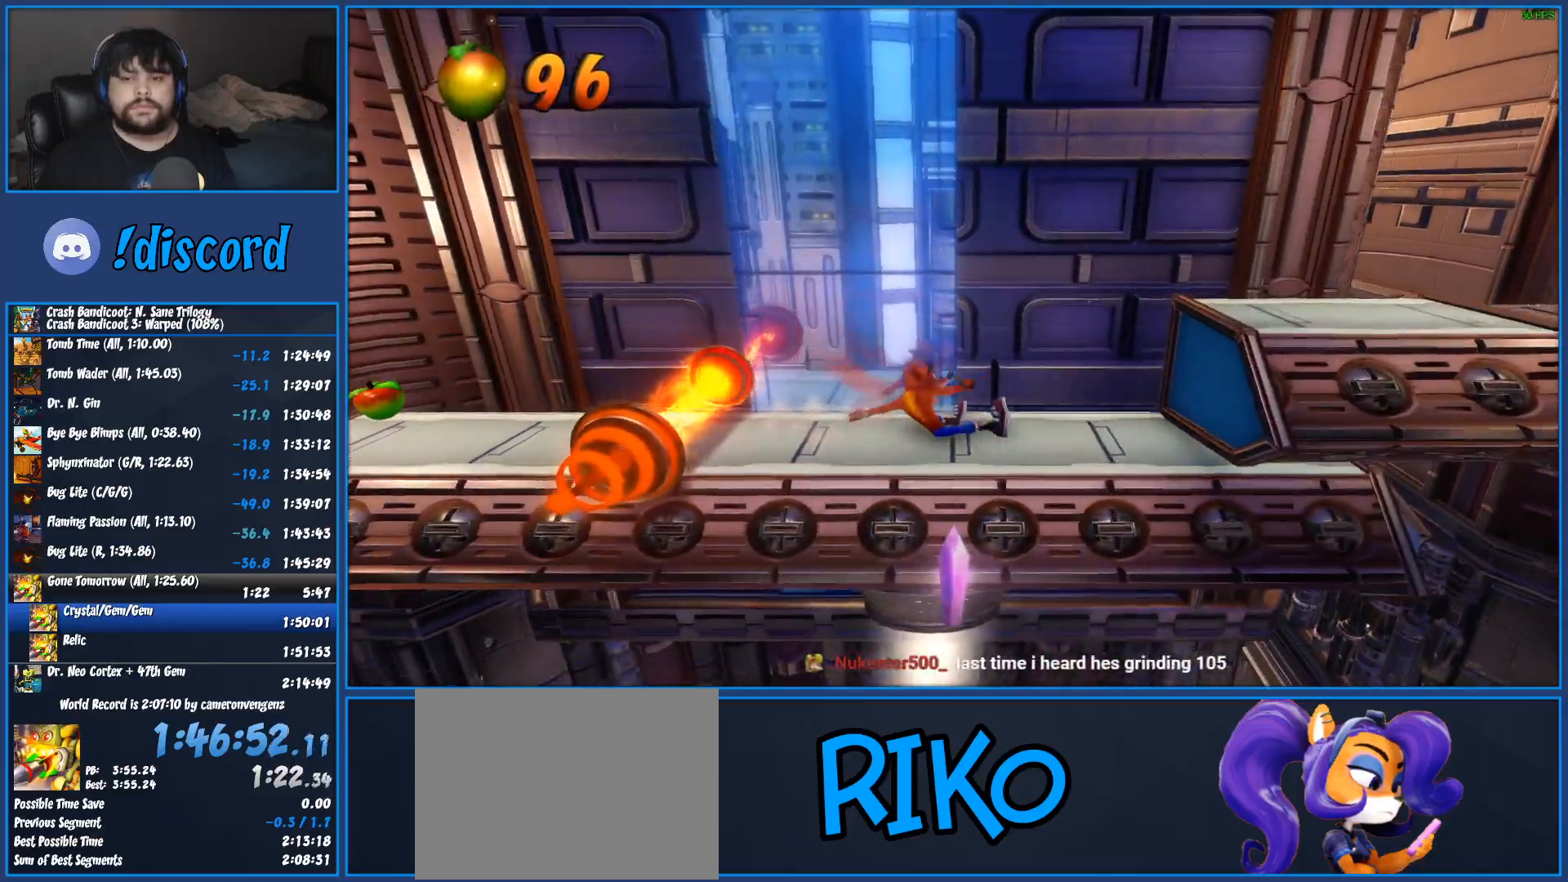
{"buttons": ["DPAD_RIGHT"], "left_stick": "center", "events": [[33, "CROSS", "down"], [217, "CROSS", "up"], [217, "R1", "up"]]}
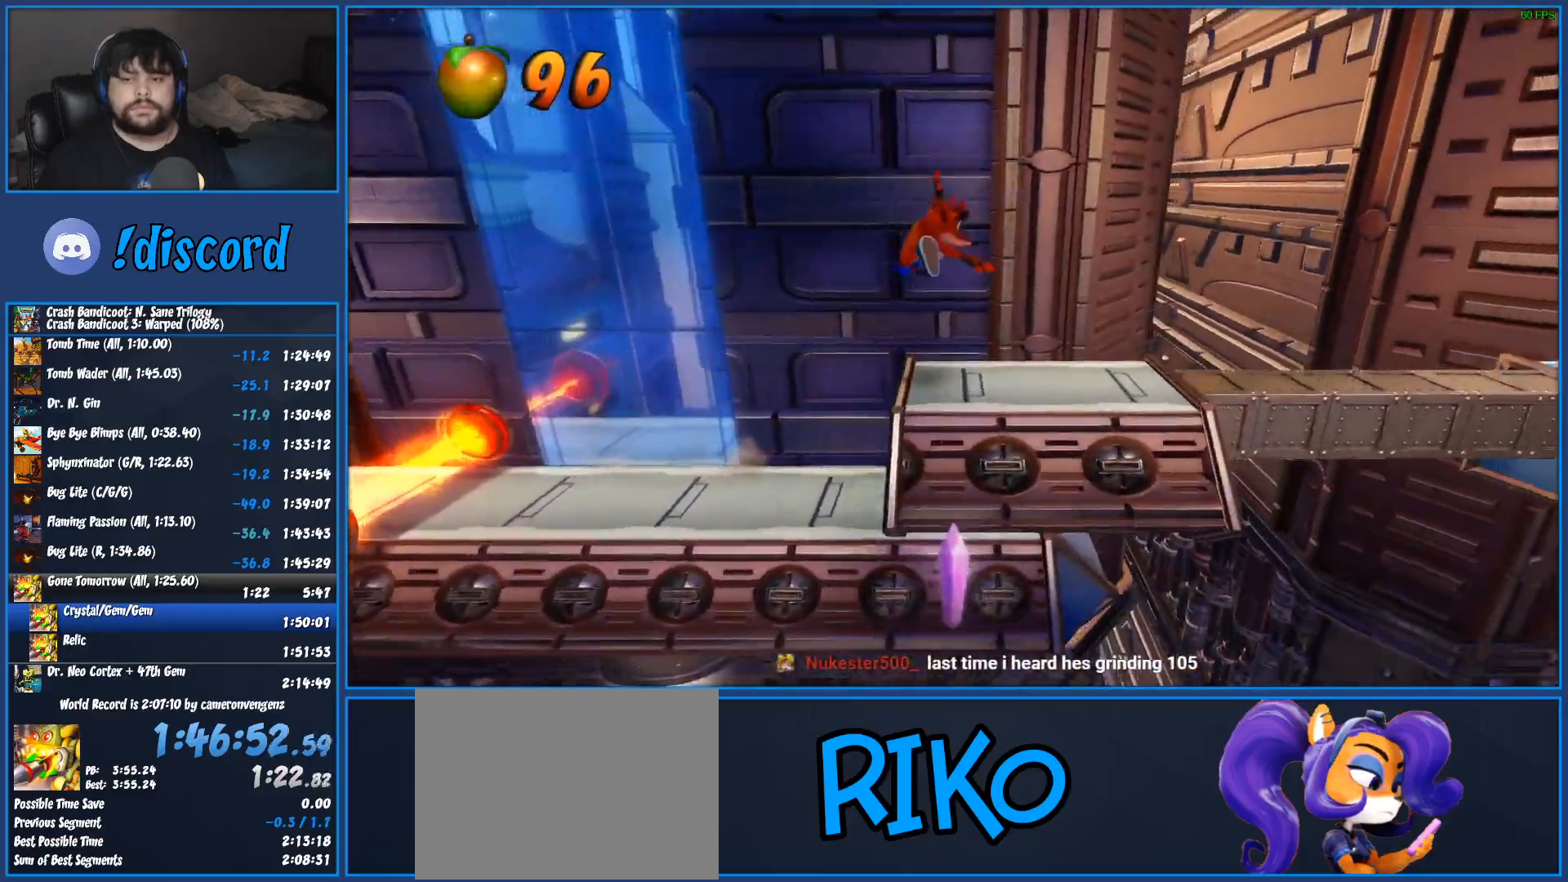
{"buttons": ["SQUARE", "DPAD_RIGHT"], "left_stick": "center", "events": [[133, "R1", "down"], [250, "R1", "up"], [333, "SQUARE", "down"]]}
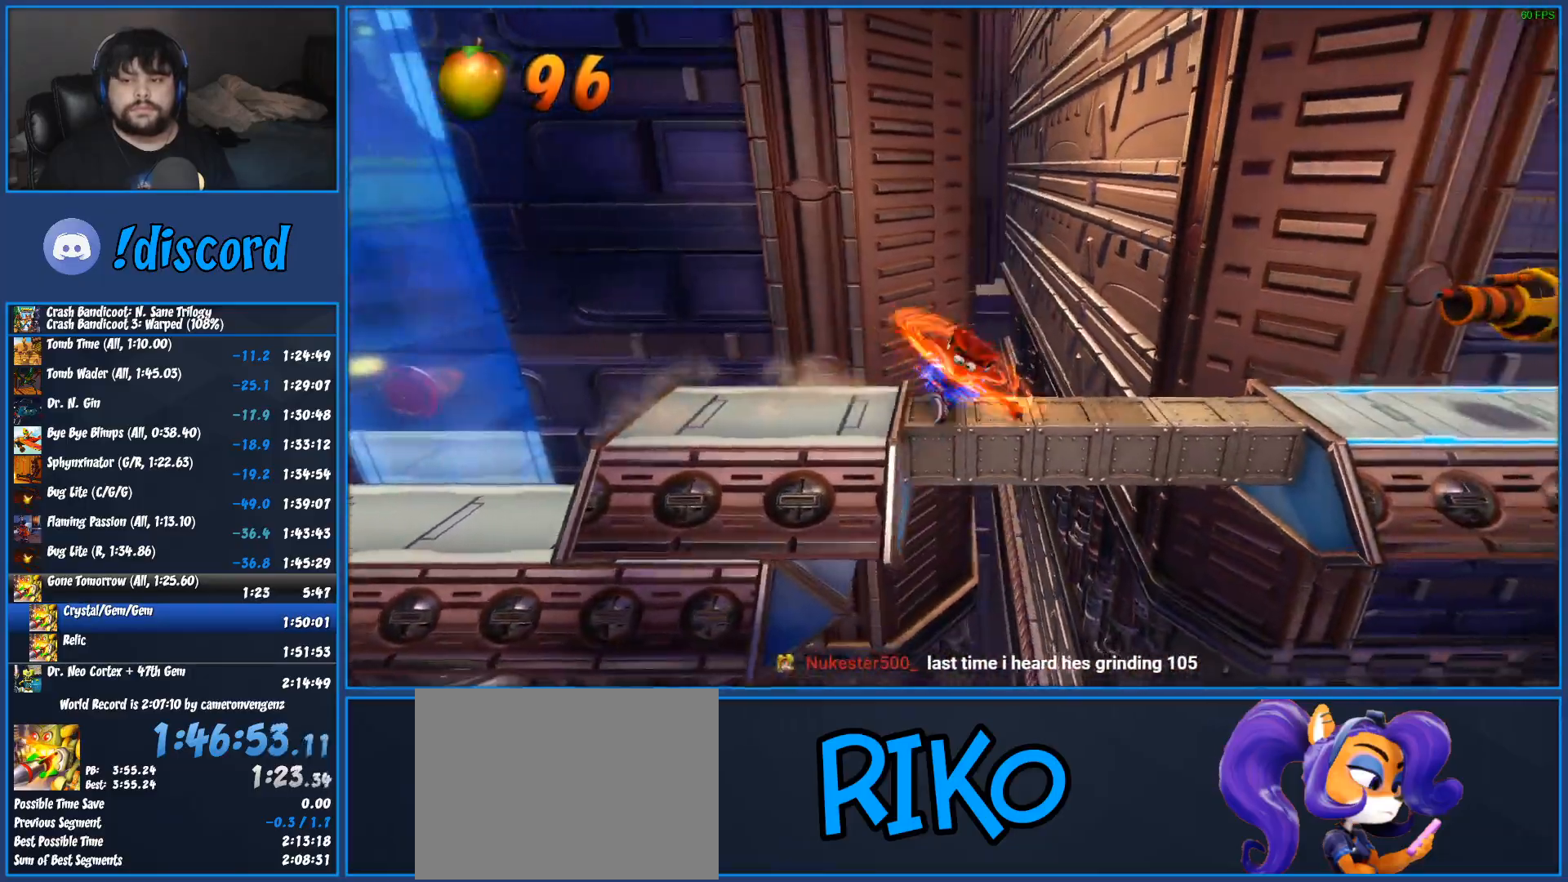
{"buttons": ["DPAD_RIGHT"], "left_stick": "center", "events": [[17, "SQUARE", "up"], [300, "R1", "down"], [450, "R1", "up"]]}
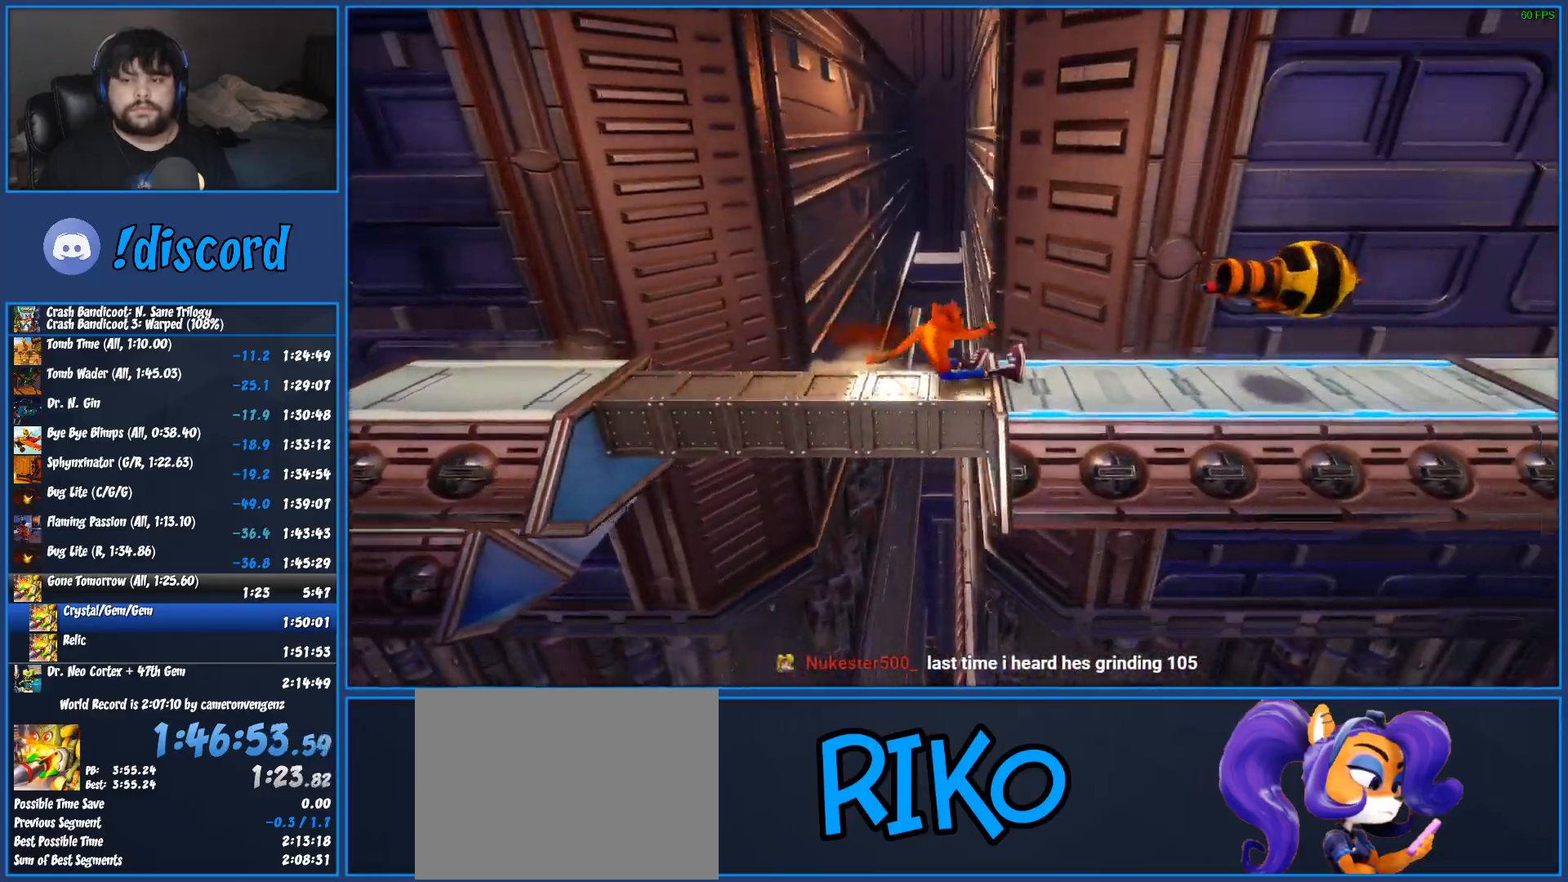
{"buttons": ["CROSS", "DPAD_RIGHT"], "left_stick": "center", "events": [[50, "CROSS", "down"], [317, "CROSS", "up"], [450, "CROSS", "down"]]}
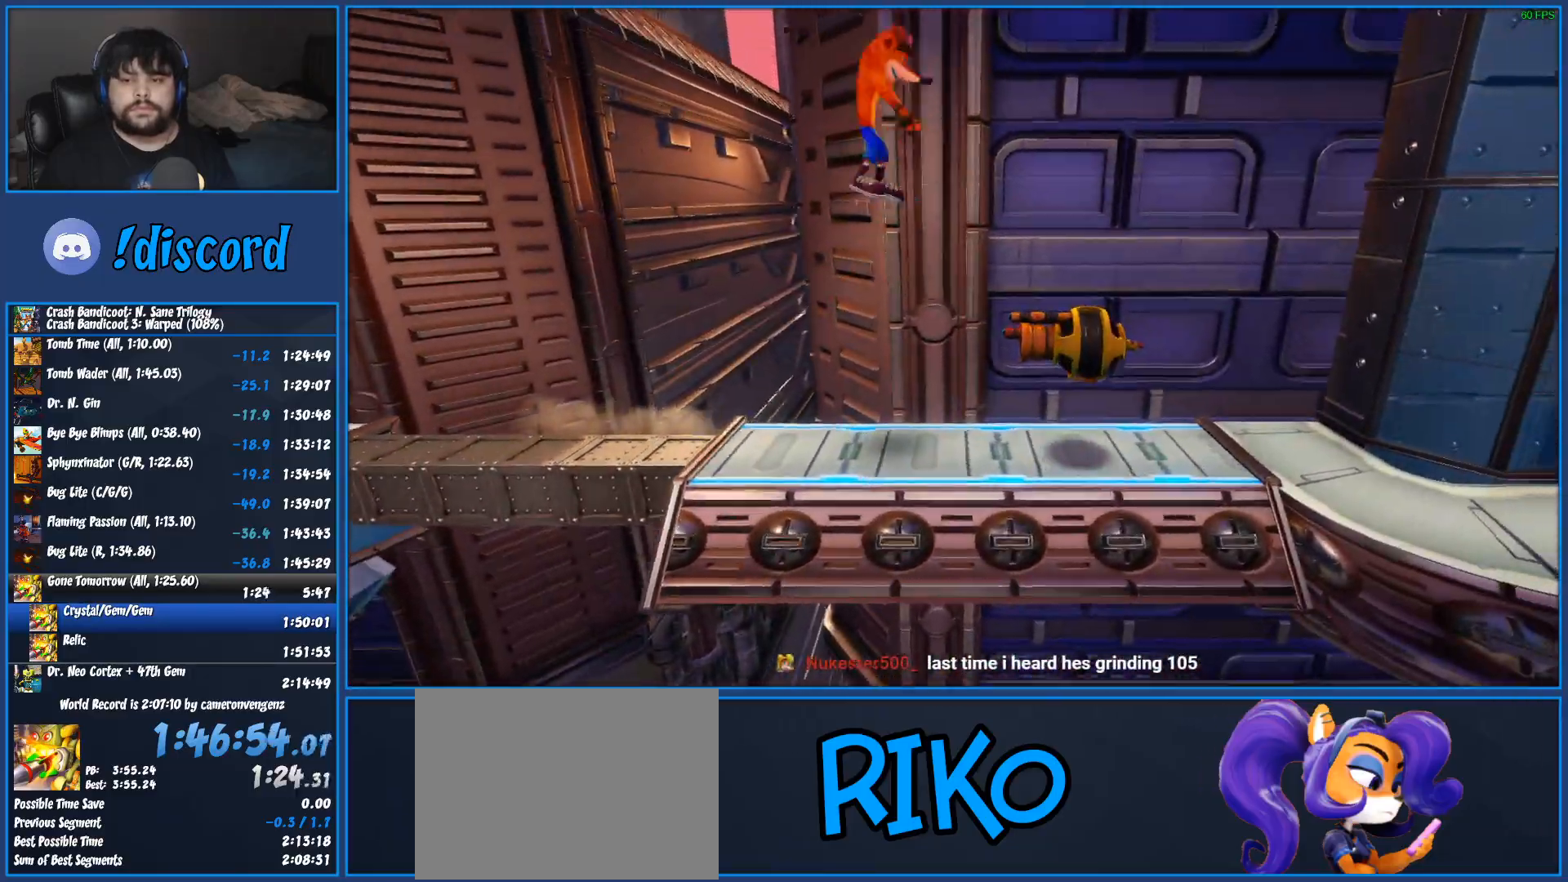
{"buttons": ["DPAD_RIGHT"], "left_stick": "center", "events": [[67, "CROSS", "up"], [133, "SQUARE", "down"], [217, "SQUARE", "up"], [267, "SQUARE", "down"], [367, "SQUARE", "up"]]}
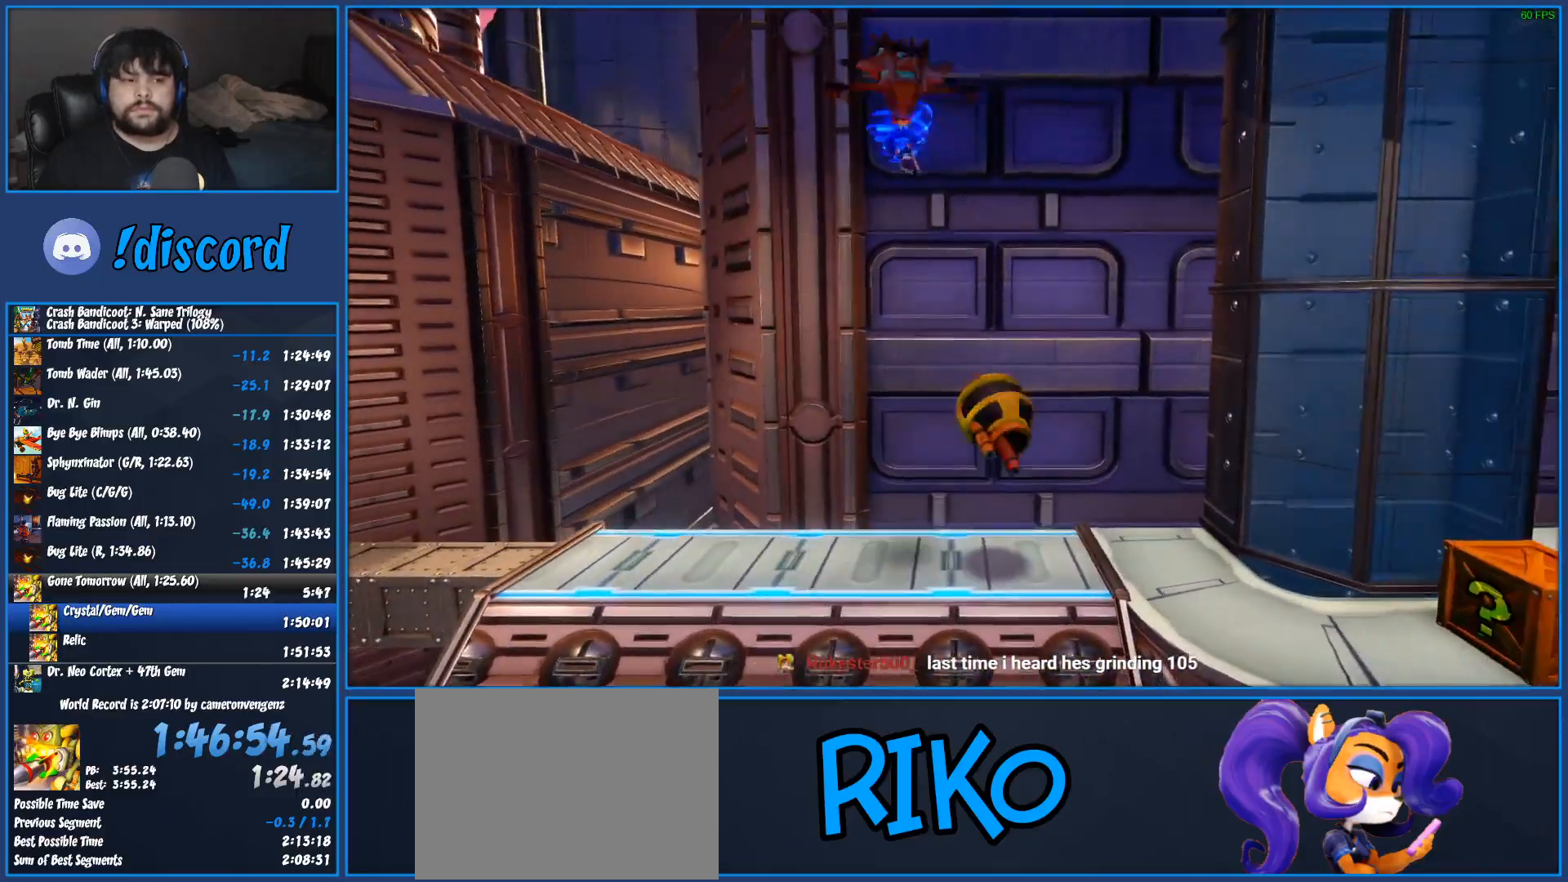
{"buttons": ["DPAD_RIGHT"], "left_stick": "center", "events": []}
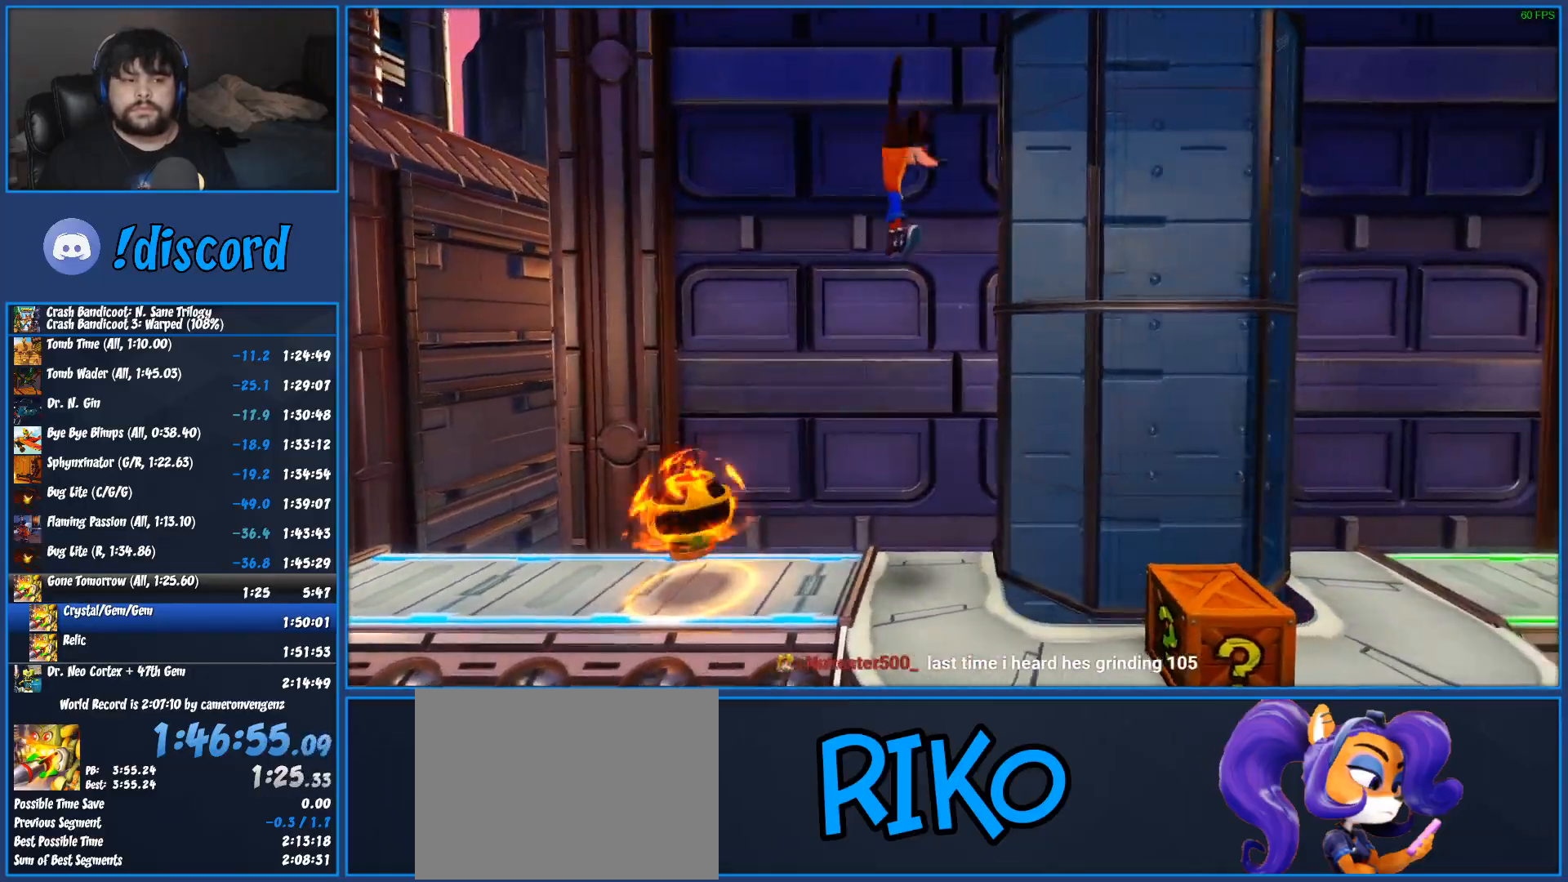
{"buttons": ["SQUARE", "DPAD_RIGHT"], "left_stick": "center", "events": [[83, "DPAD_DOWN", "down"], [383, "SQUARE", "down"], [400, "DPAD_DOWN", "up"]]}